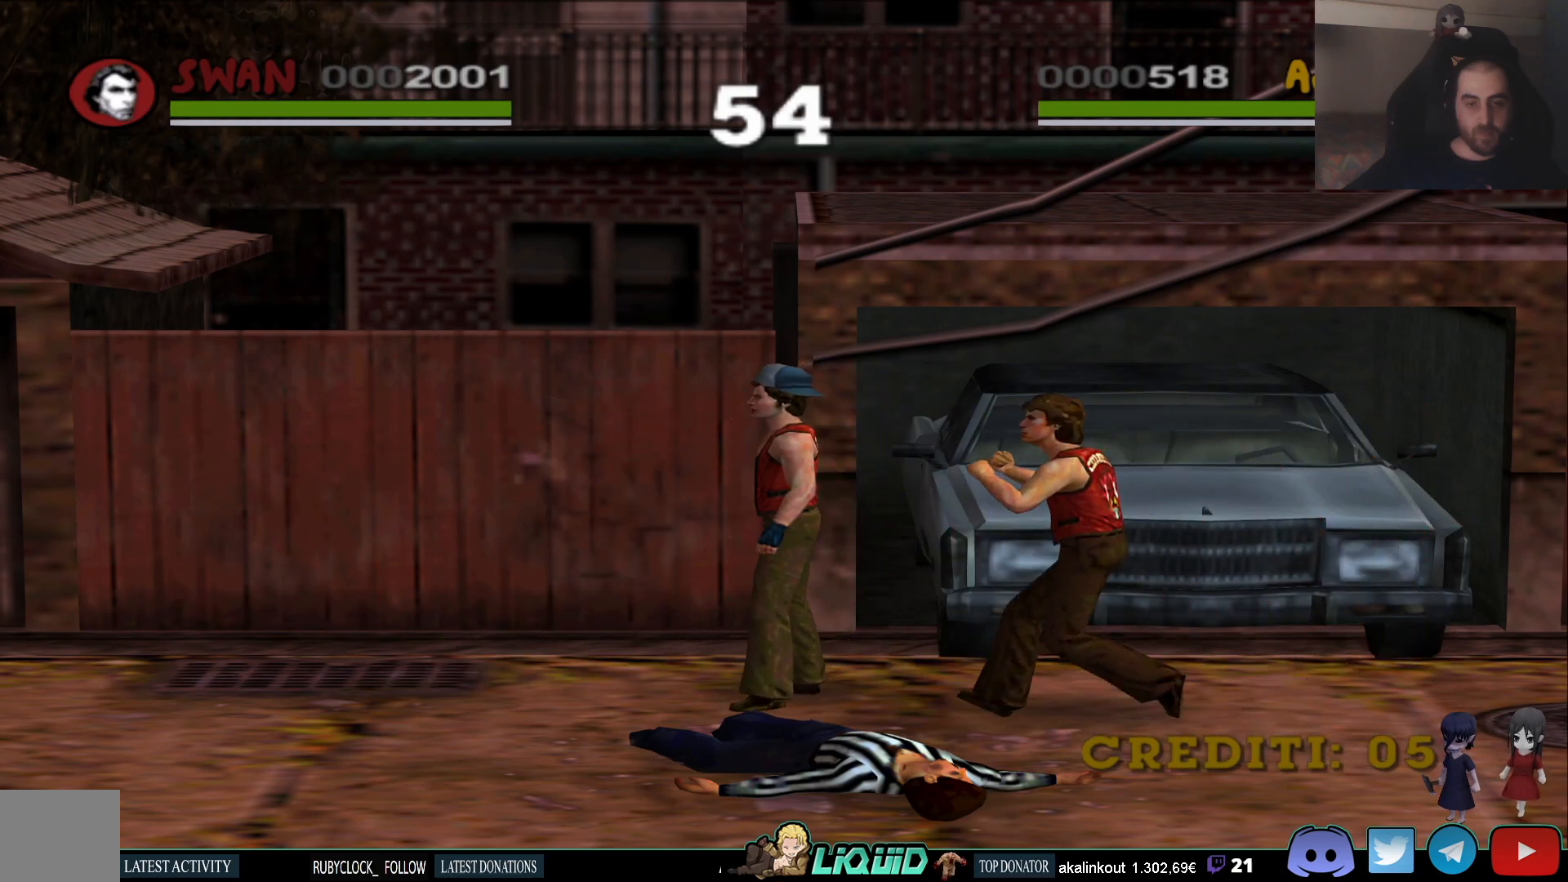
Gameplay with a controller (PlayStation layout); each line is a JSON object with the inputs held at the frame after it. "events" lists button and stick changes between this image and that frame as [ms after this image, input, new state], when the widget could be followed in between.
{"buttons": [], "left_stick": "left", "right_stick": "center", "events": [[350, "L2", "up"]]}
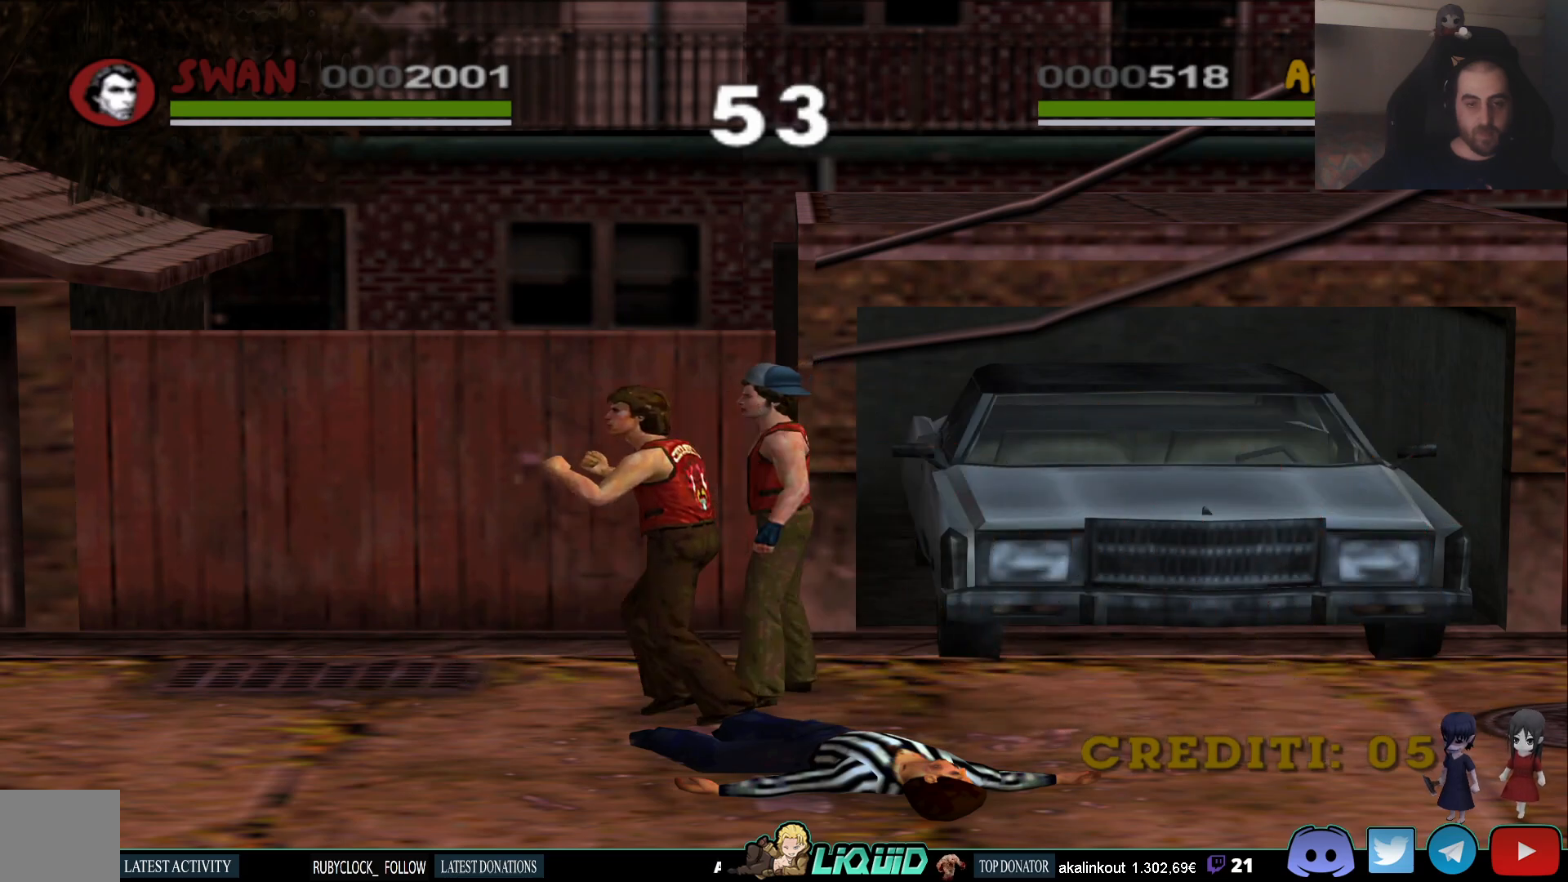
{"buttons": ["SQUARE"], "left_stick": "left", "right_stick": "center", "events": [[267, "SQUARE", "down"], [400, "SQUARE", "up"], [450, "SQUARE", "down"]]}
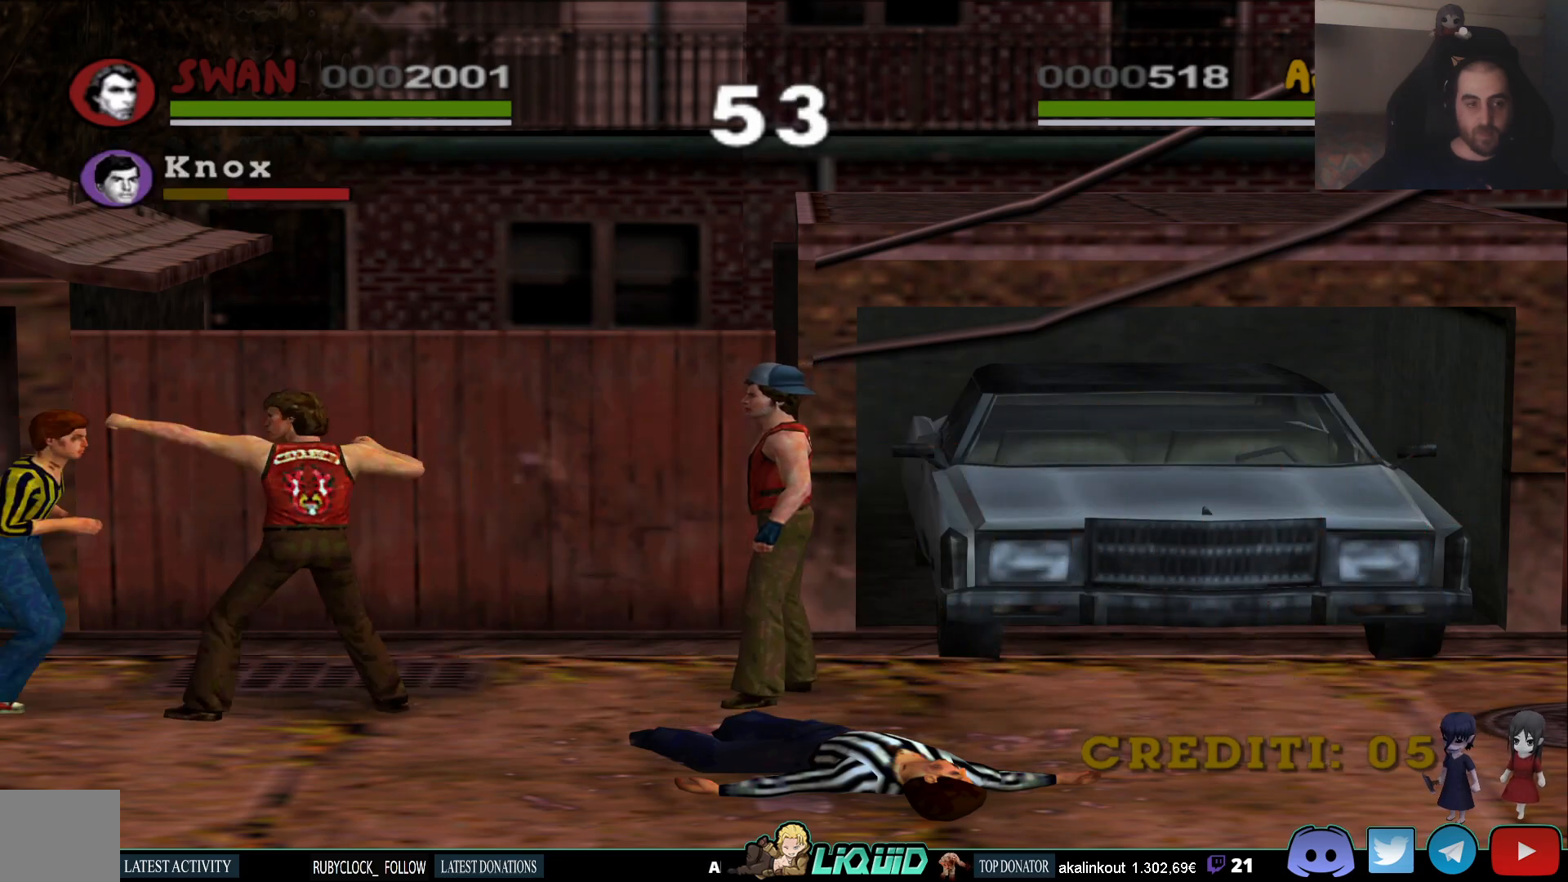
{"buttons": ["SQUARE"], "left_stick": "left", "right_stick": "center", "events": [[67, "SQUARE", "up"], [150, "SQUARE", "down"], [217, "SQUARE", "up"], [267, "SQUARE", "down"], [367, "SQUARE", "up"], [433, "SQUARE", "down"]]}
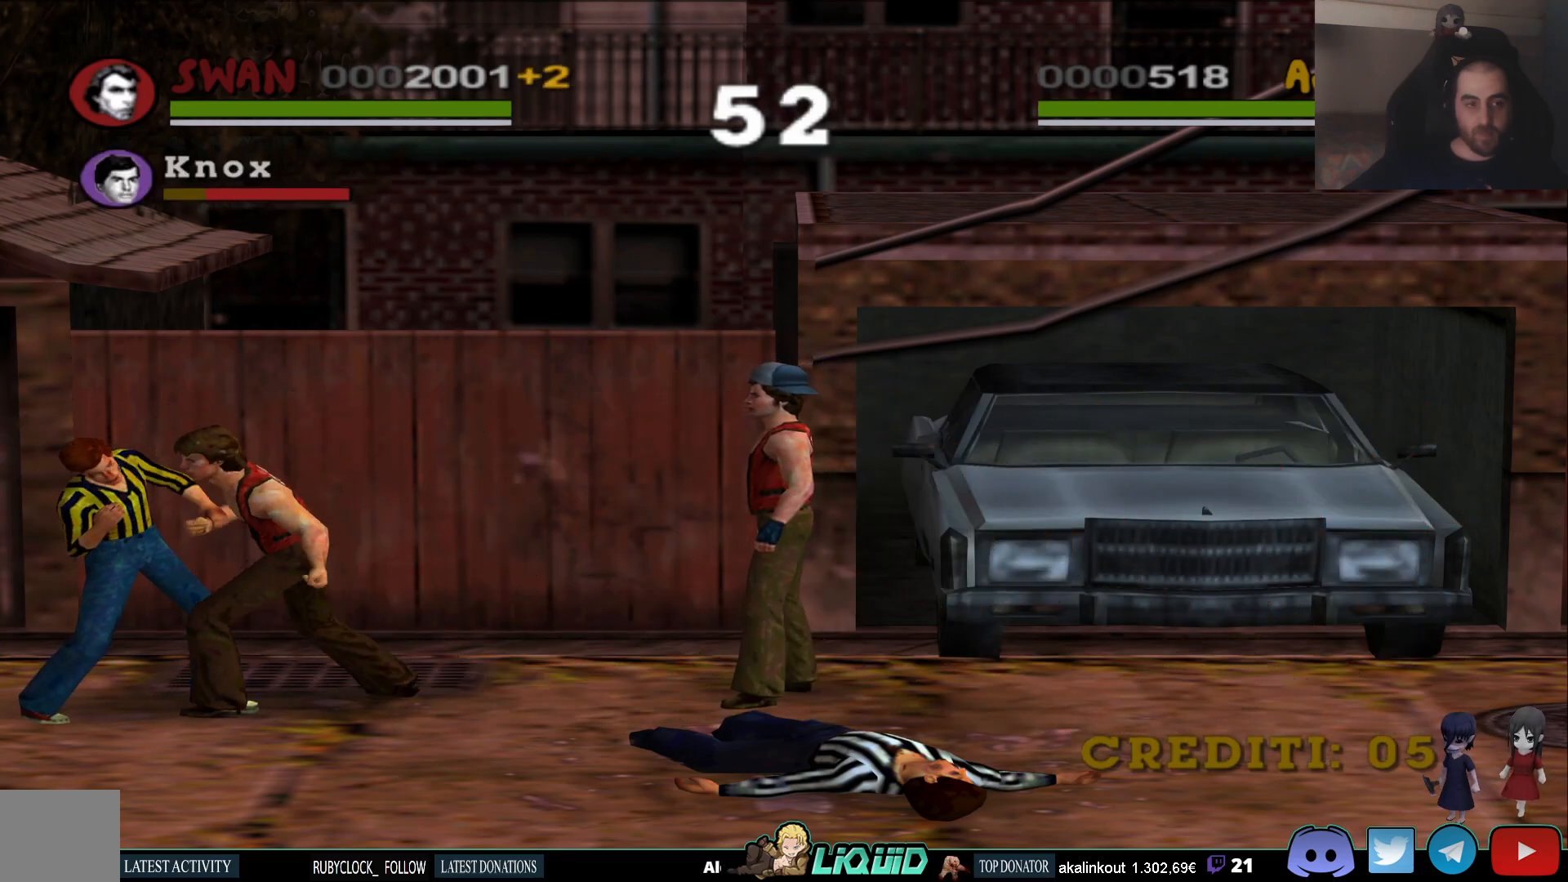
{"buttons": [], "left_stick": "left", "right_stick": "center", "events": [[17, "SQUARE", "up"], [67, "SQUARE", "down"], [150, "SQUARE", "up"], [217, "SQUARE", "down"], [317, "SQUARE", "up"]]}
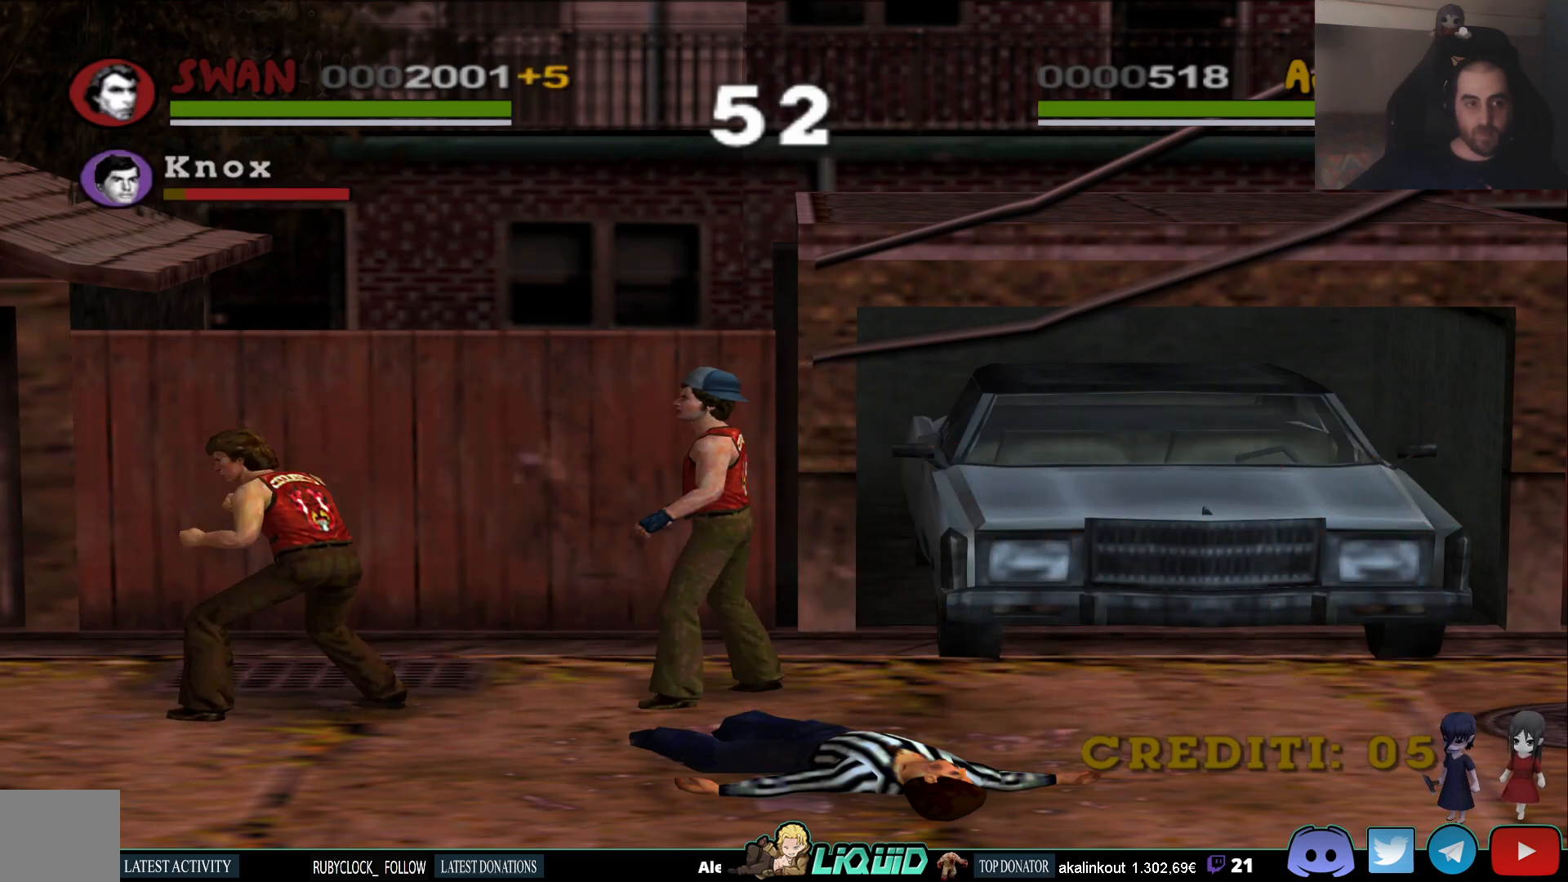
{"buttons": [], "left_stick": "down-right", "right_stick": "center", "events": [[100, "left_stick", "right"], [217, "left_stick", "down-right"]]}
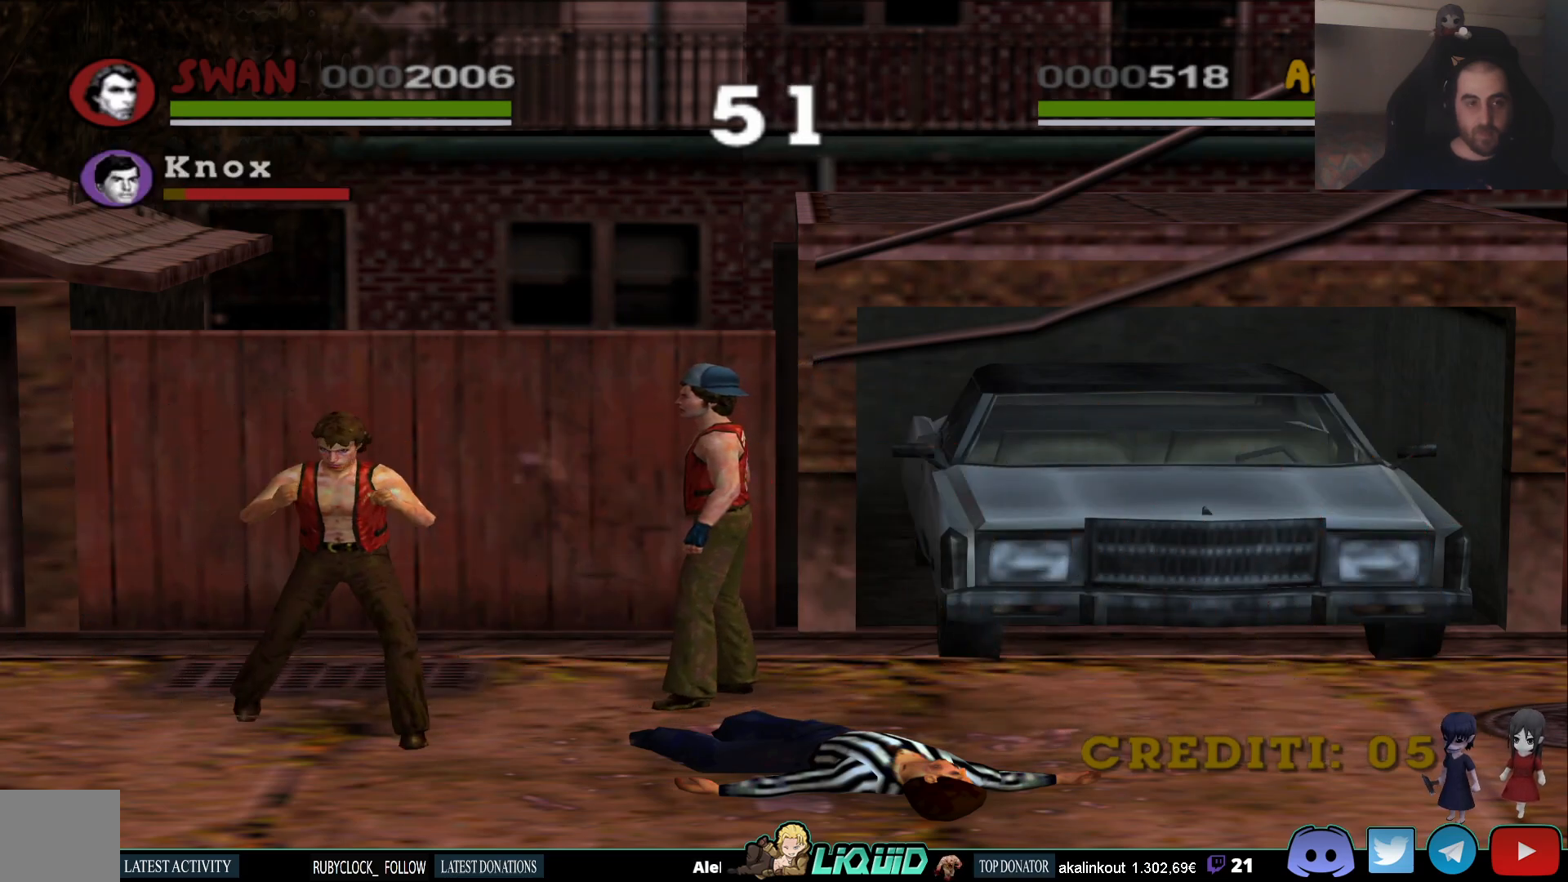
{"buttons": [], "left_stick": "down-right", "right_stick": "center", "events": []}
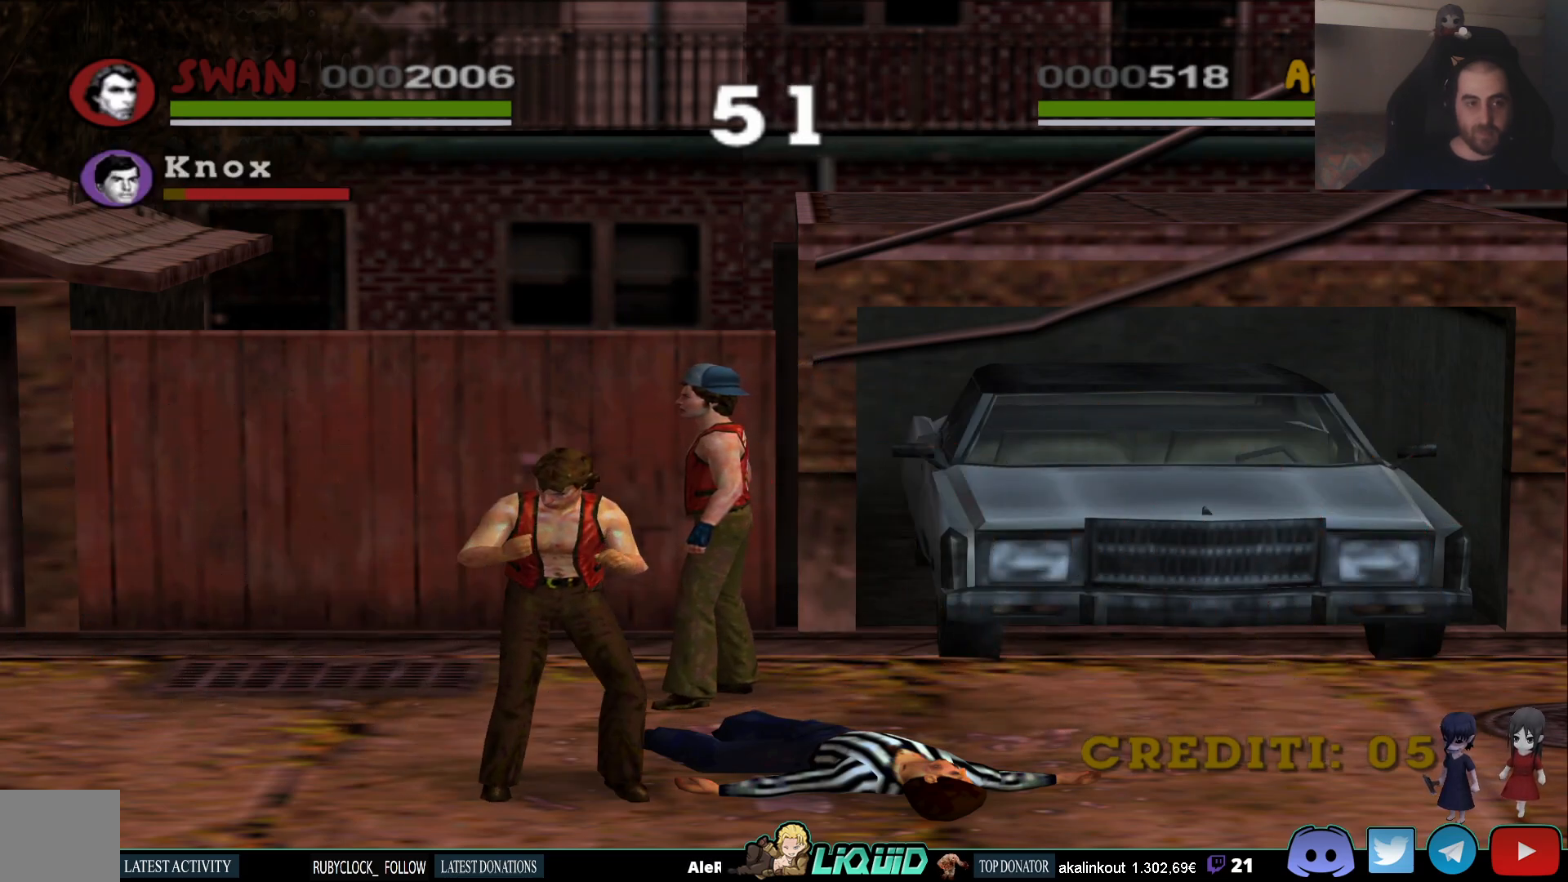
{"buttons": [], "left_stick": "down-right", "right_stick": "center", "events": []}
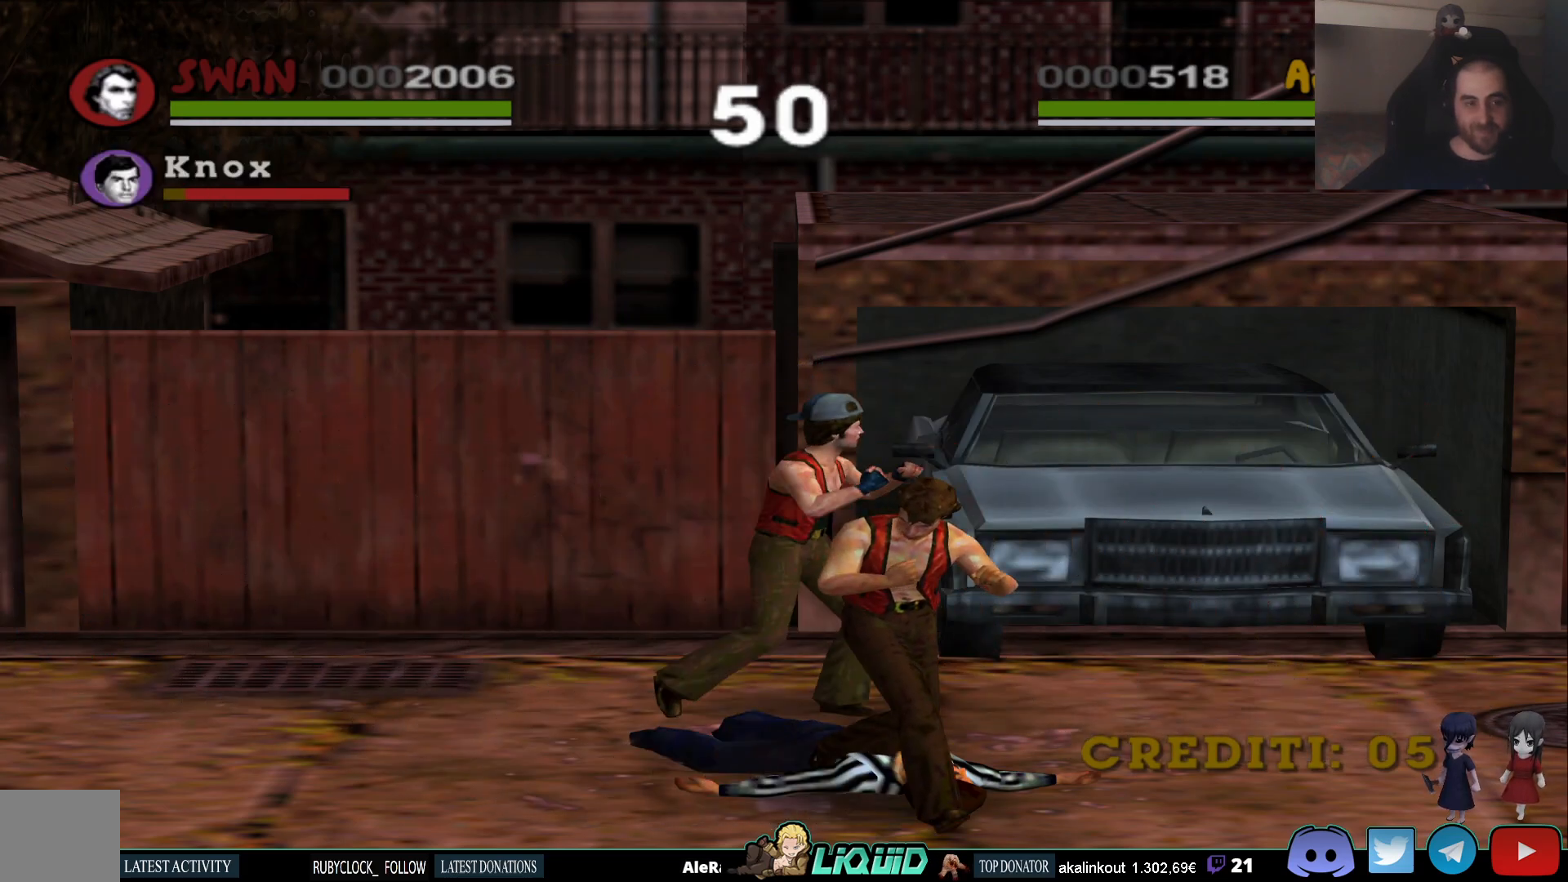
{"buttons": [], "left_stick": "up", "right_stick": "center", "events": [[83, "left_stick", "right"], [233, "left_stick", "up-right"], [383, "left_stick", "up"]]}
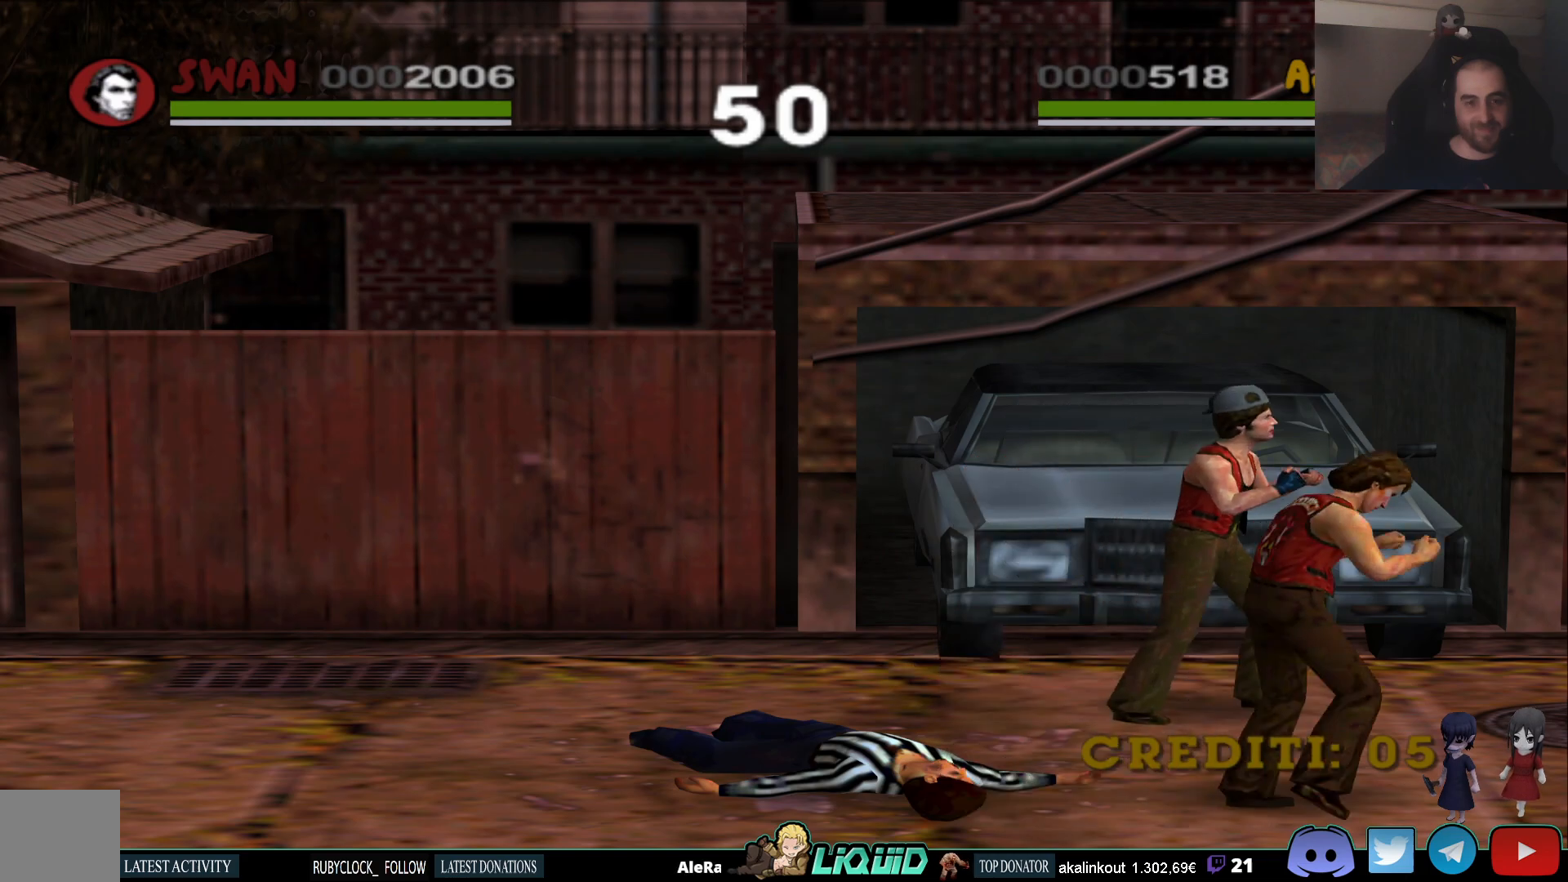
{"buttons": ["L2"], "left_stick": "up-left", "right_stick": "center", "events": [[183, "left_stick", "up-left"], [350, "L2", "down"]]}
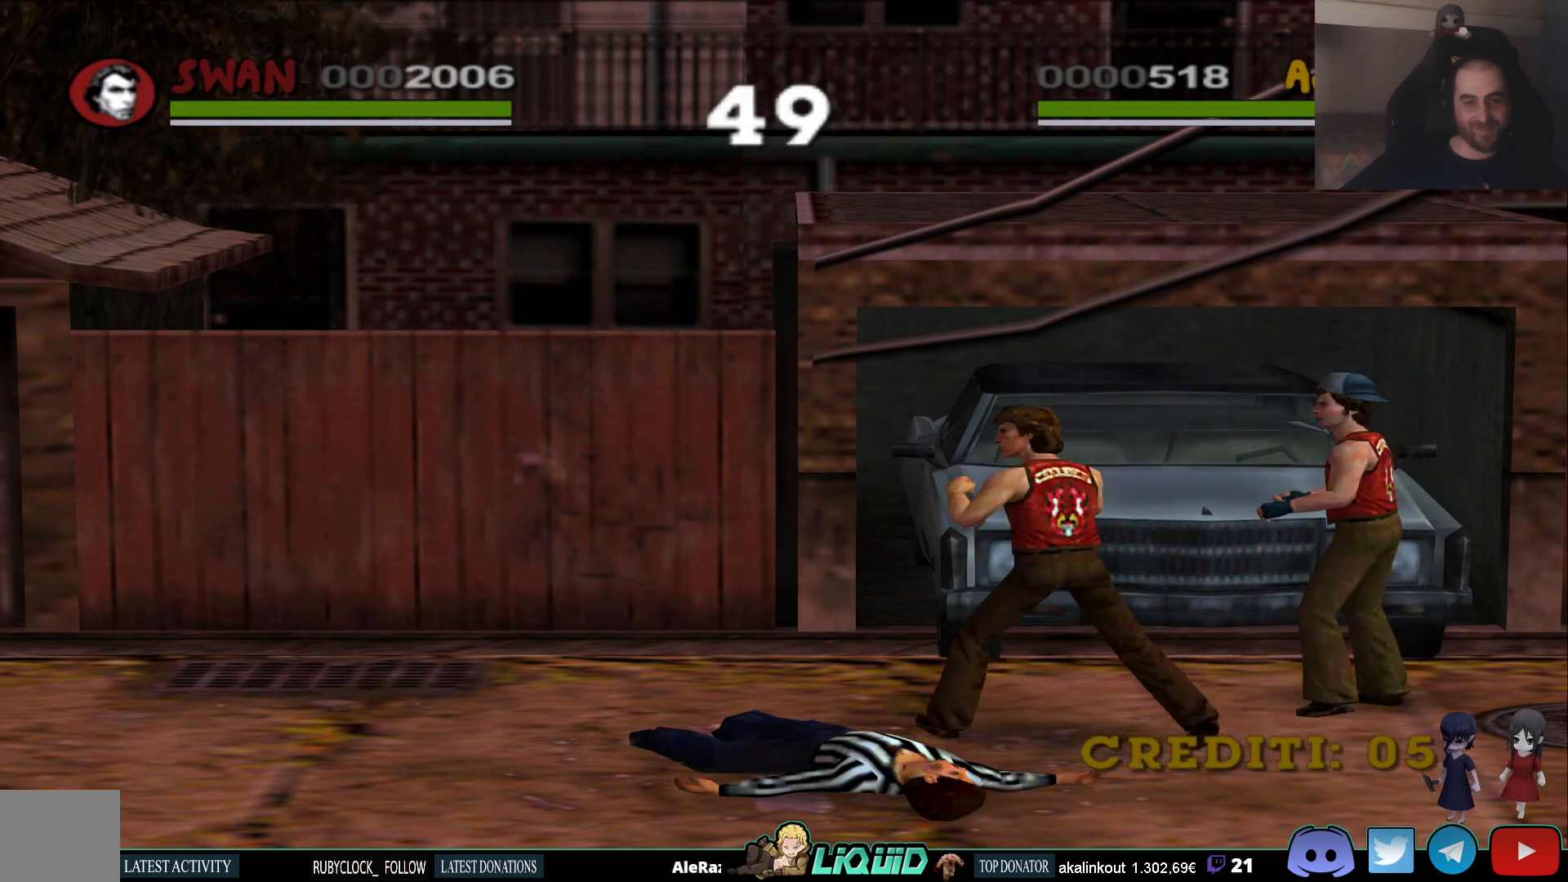
{"buttons": ["L2"], "left_stick": "left", "right_stick": "center", "events": [[383, "left_stick", "left"]]}
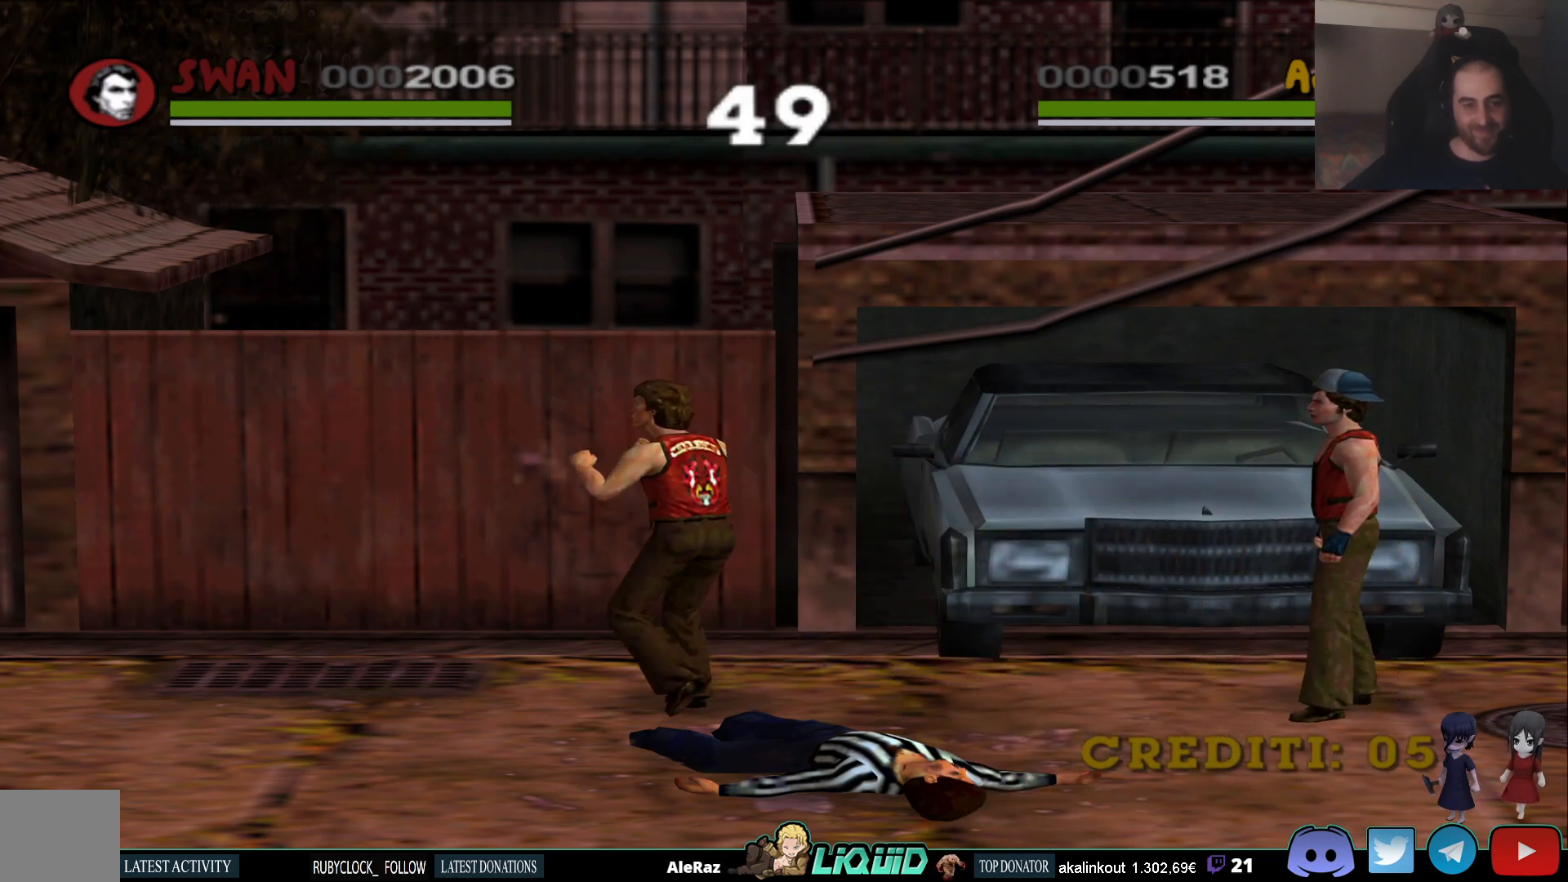
{"buttons": [], "left_stick": "left", "right_stick": "center", "events": [[133, "L2", "up"], [367, "SQUARE", "down"], [500, "SQUARE", "up"]]}
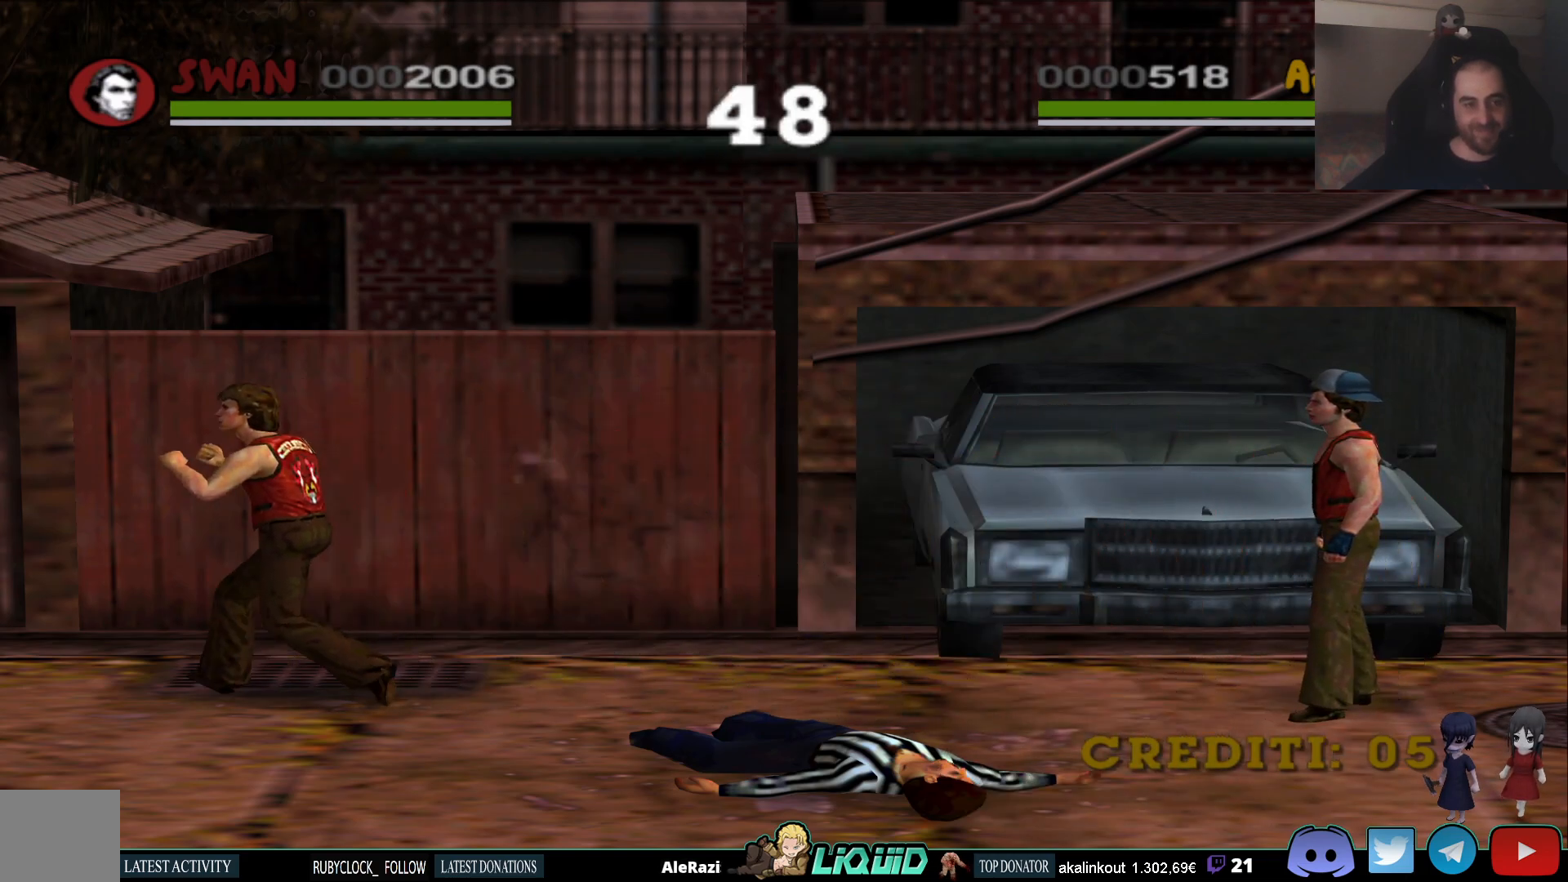
{"buttons": [], "left_stick": "left", "right_stick": "center", "events": [[67, "SQUARE", "down"], [167, "SQUARE", "up"], [217, "SQUARE", "down"], [317, "SQUARE", "up"], [367, "SQUARE", "down"], [467, "SQUARE", "up"]]}
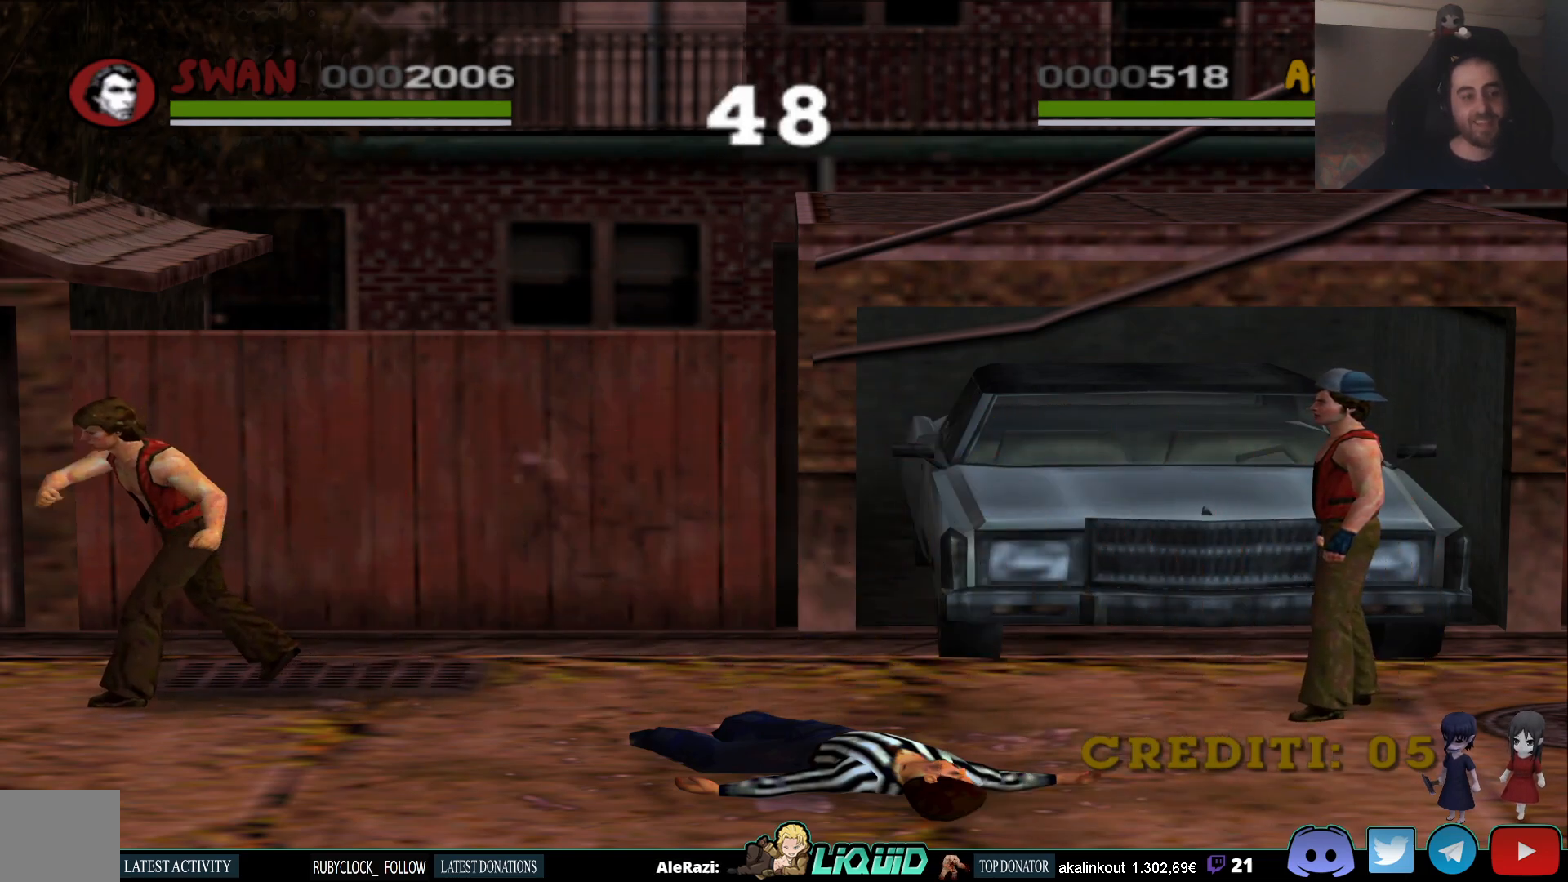
{"buttons": [], "left_stick": "center", "right_stick": "center", "events": [[17, "SQUARE", "down"], [133, "SQUARE", "up"], [183, "SQUARE", "down"], [283, "SQUARE", "up"], [350, "SQUARE", "down"], [450, "SQUARE", "up"], [450, "left_stick", "center"]]}
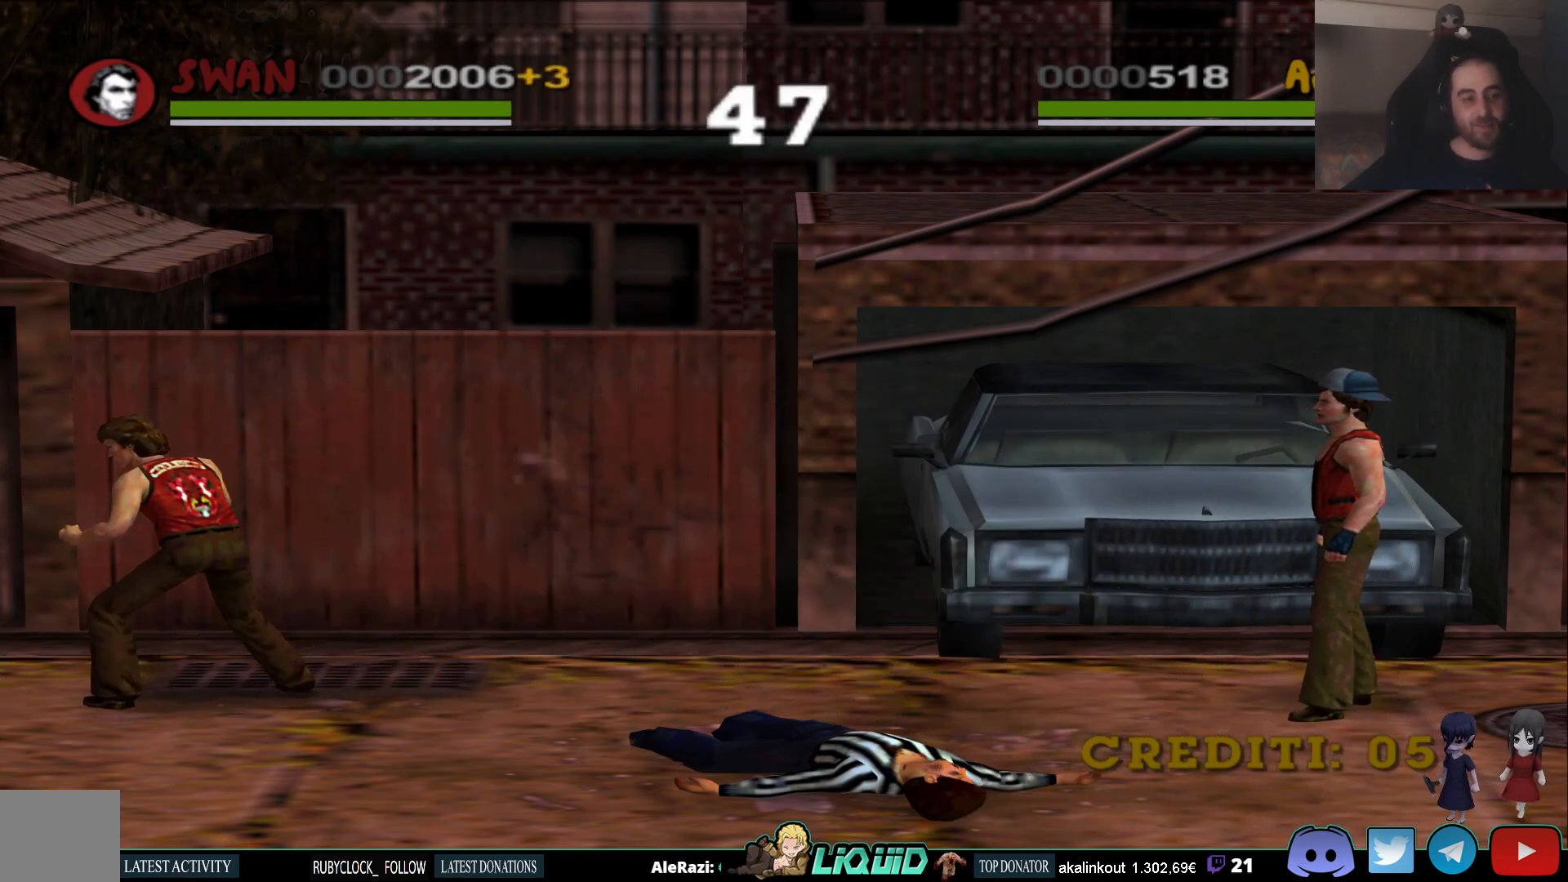
{"buttons": [], "left_stick": "right", "right_stick": "center", "events": [[117, "left_stick", "right"]]}
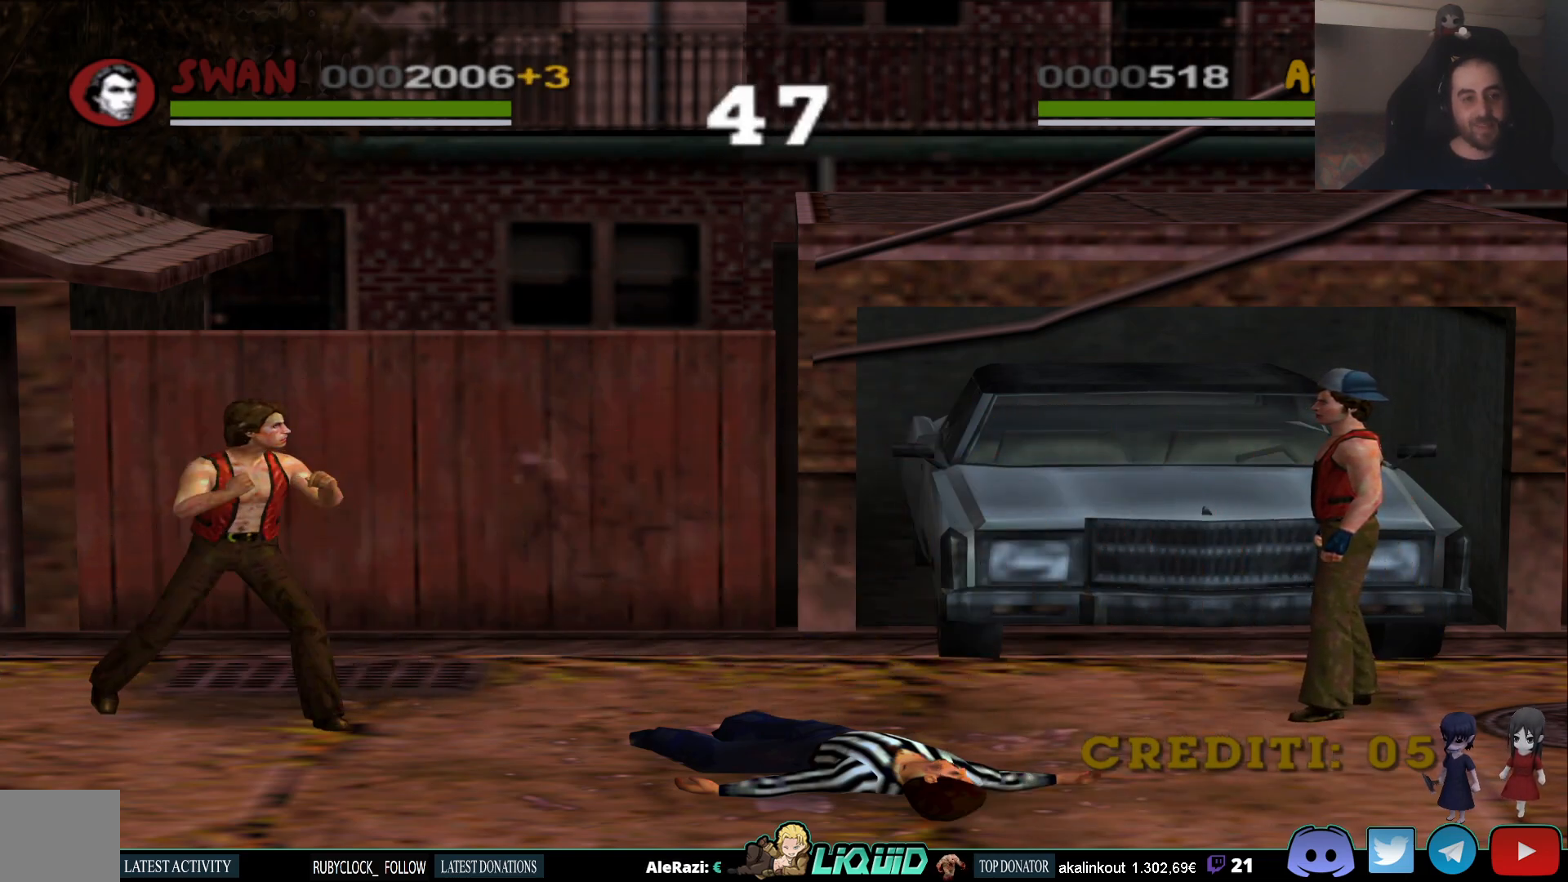
{"buttons": [], "left_stick": "right", "right_stick": "center", "events": []}
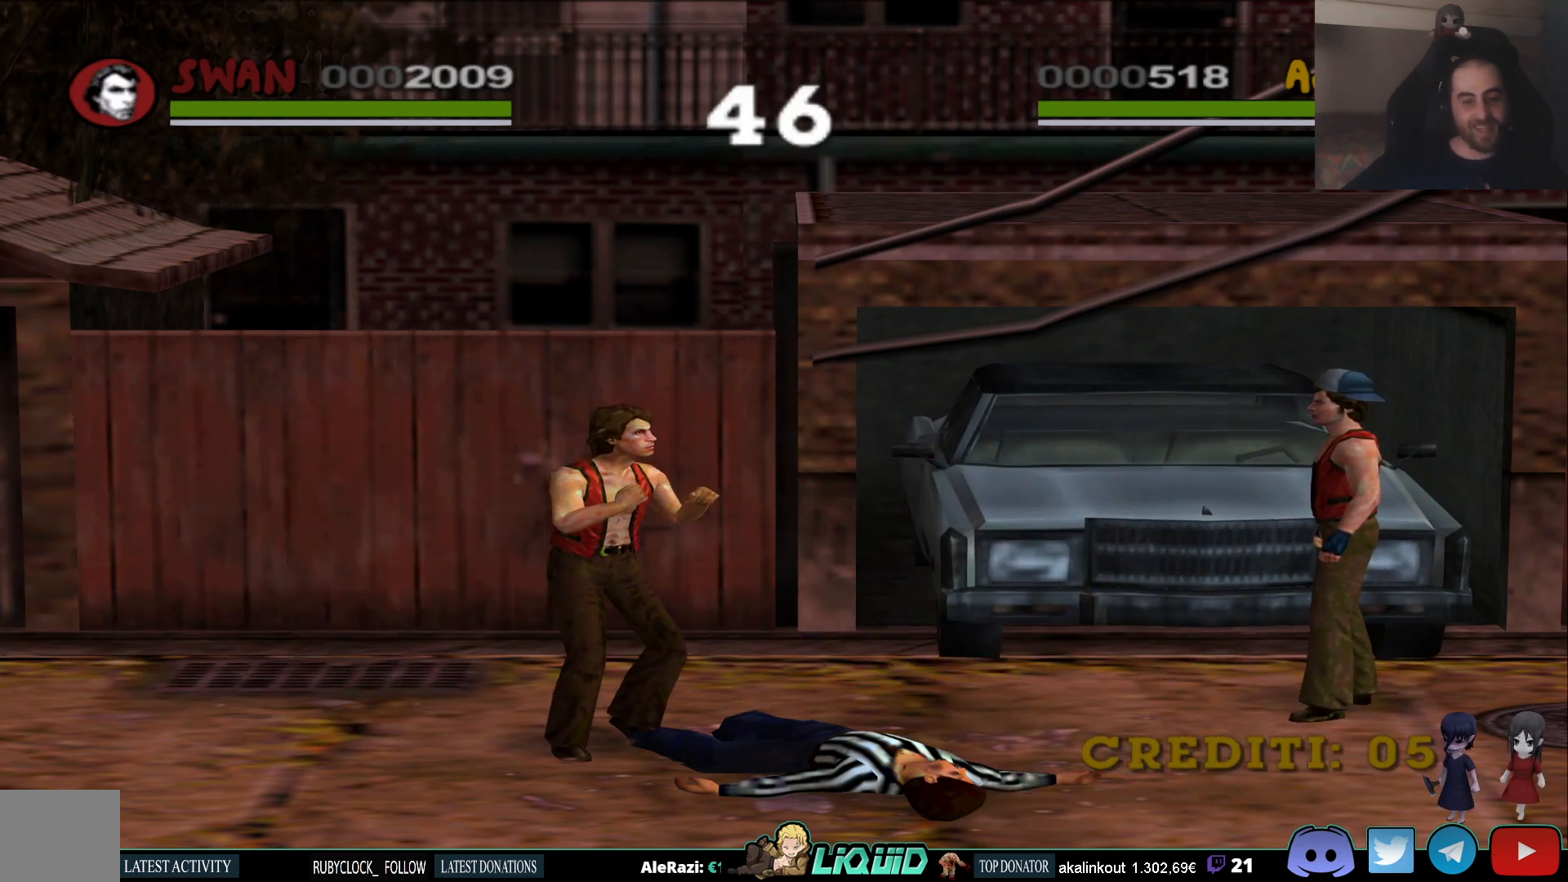
{"buttons": [], "left_stick": "right", "right_stick": "center", "events": []}
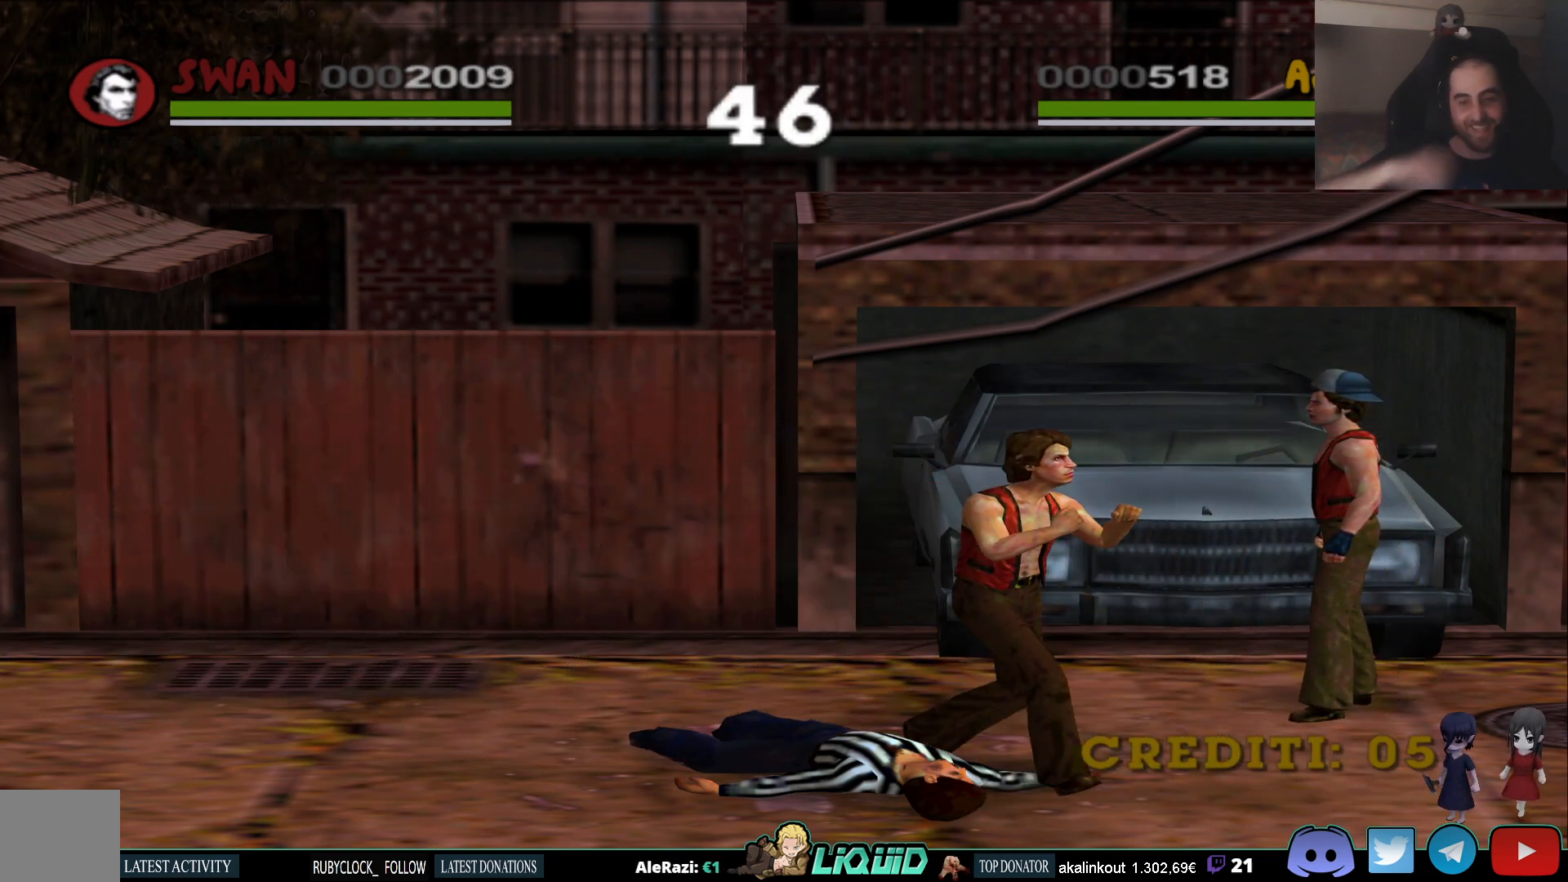
{"buttons": [], "left_stick": "right", "right_stick": "center", "events": []}
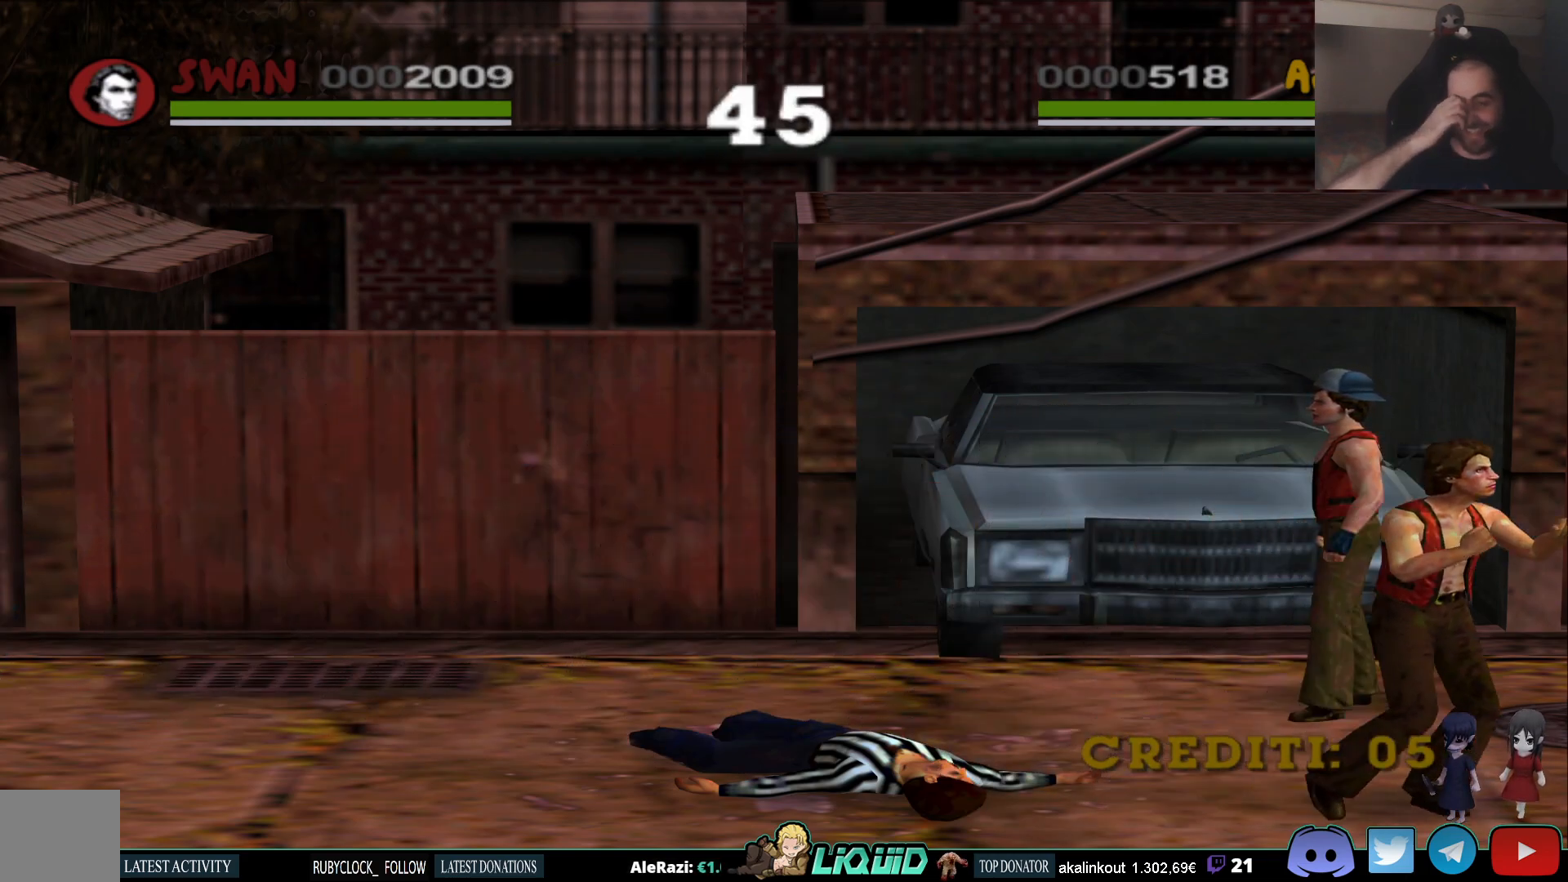
{"buttons": [], "left_stick": "center", "right_stick": "center", "events": [[300, "left_stick", "center"]]}
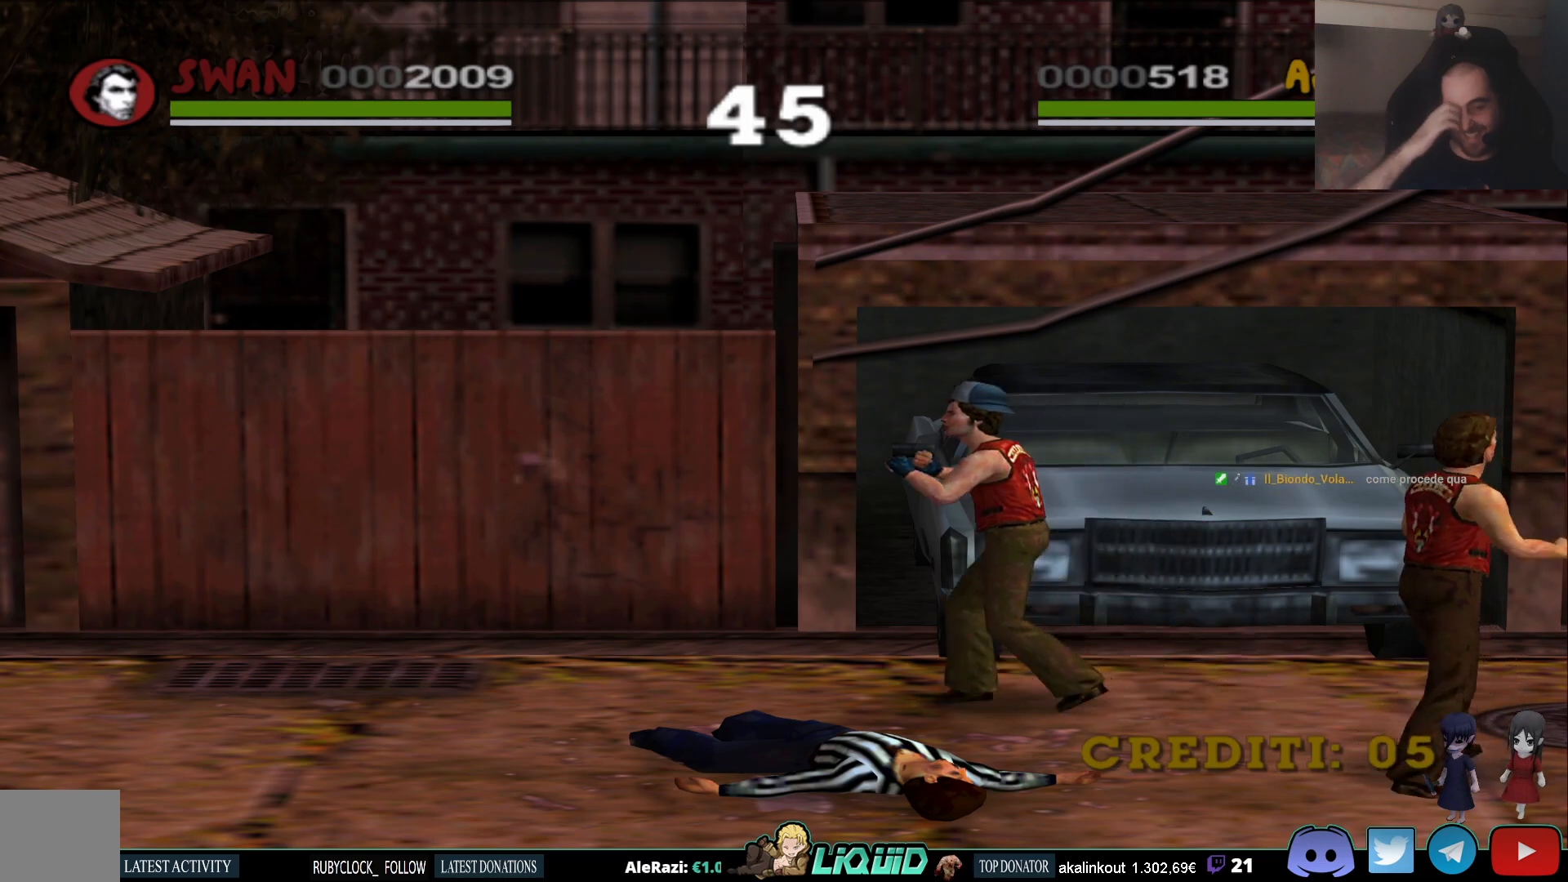
{"buttons": [], "left_stick": "center", "right_stick": "center", "events": [[300, "left_stick", "down-left"], [467, "left_stick", "center"]]}
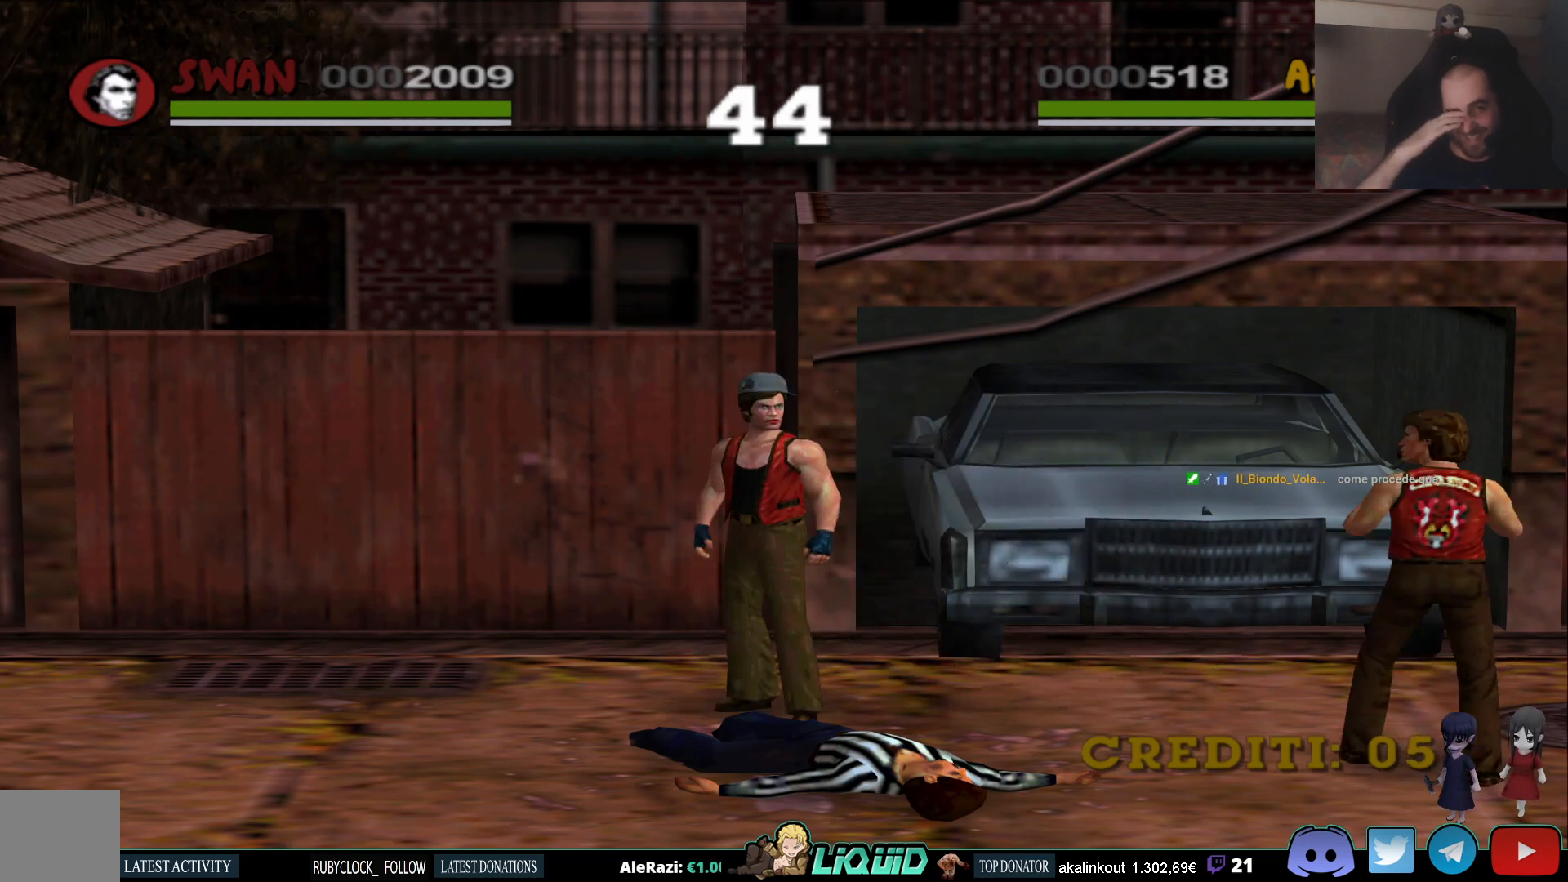
{"buttons": [], "left_stick": "center", "right_stick": "center", "events": []}
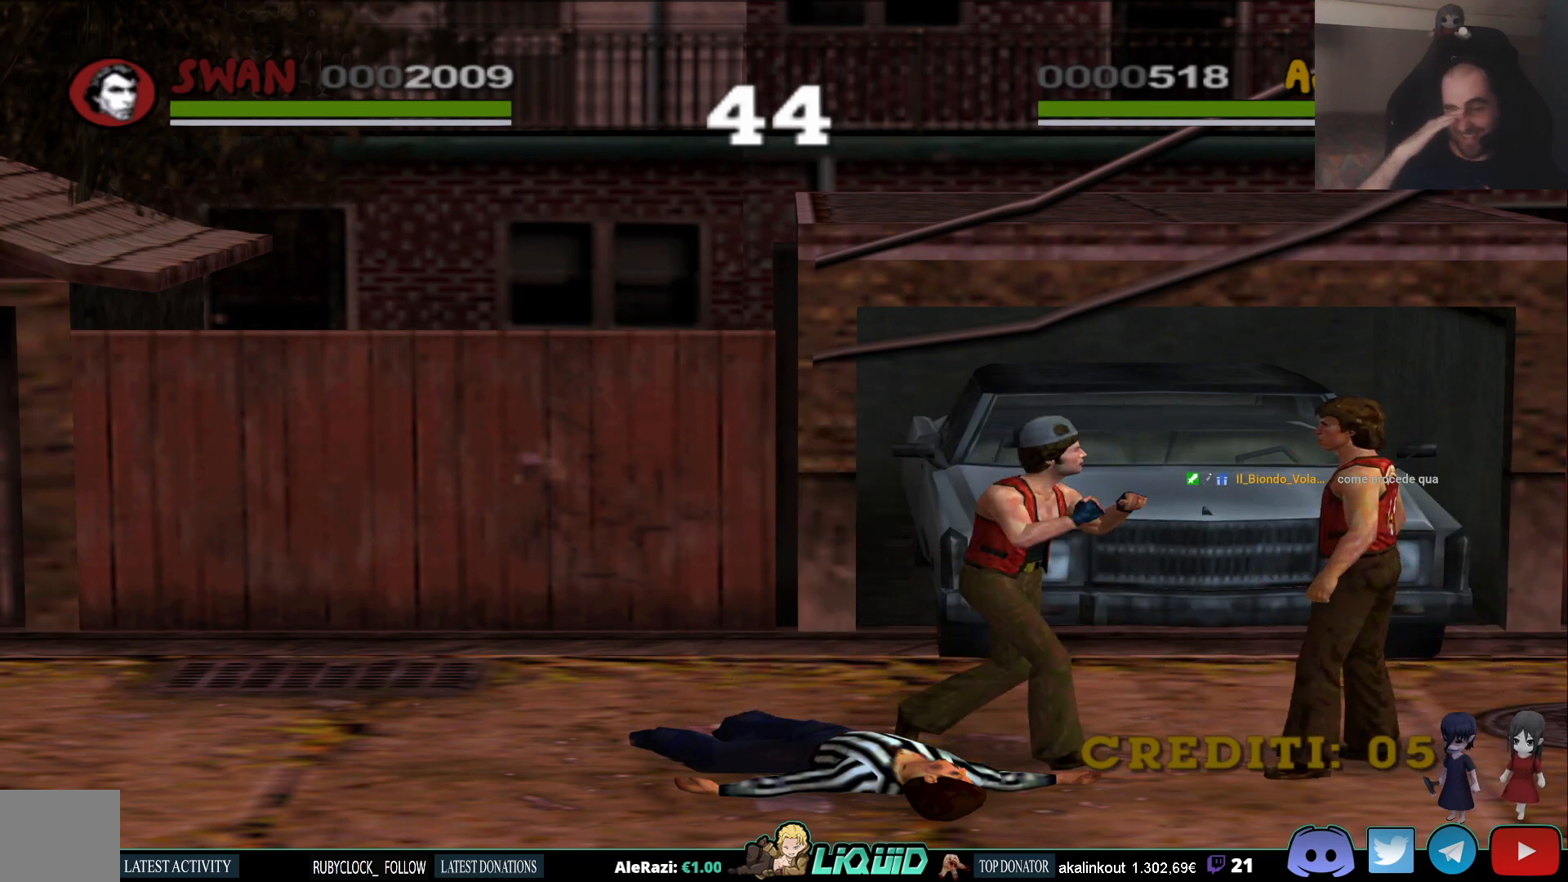
{"buttons": [], "left_stick": "center", "right_stick": "center", "events": []}
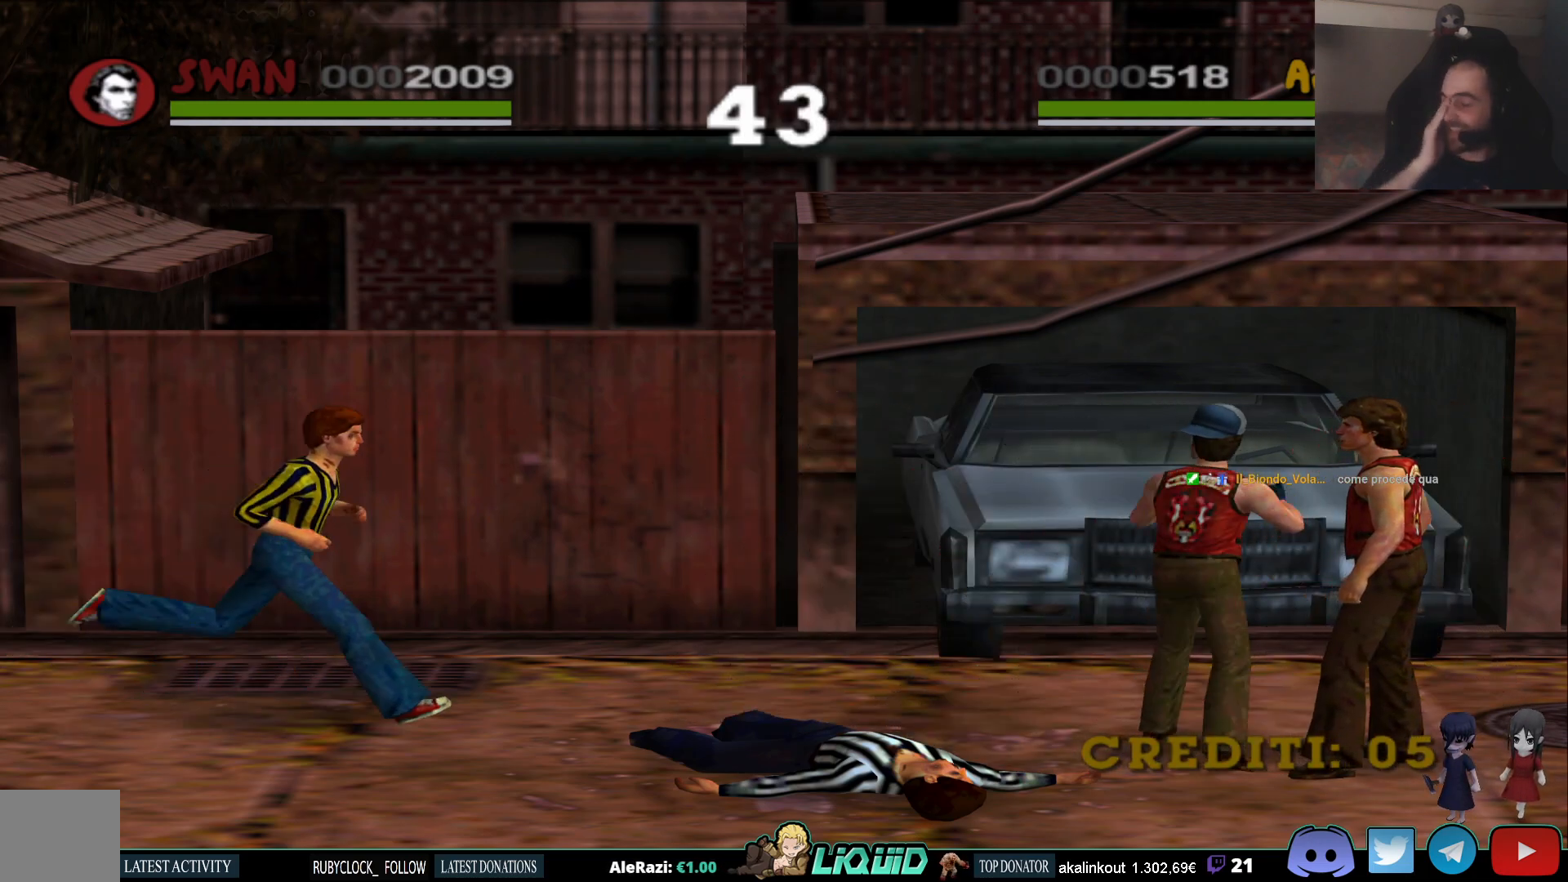
{"buttons": [], "left_stick": "down", "right_stick": "center", "events": [[483, "left_stick", "down"]]}
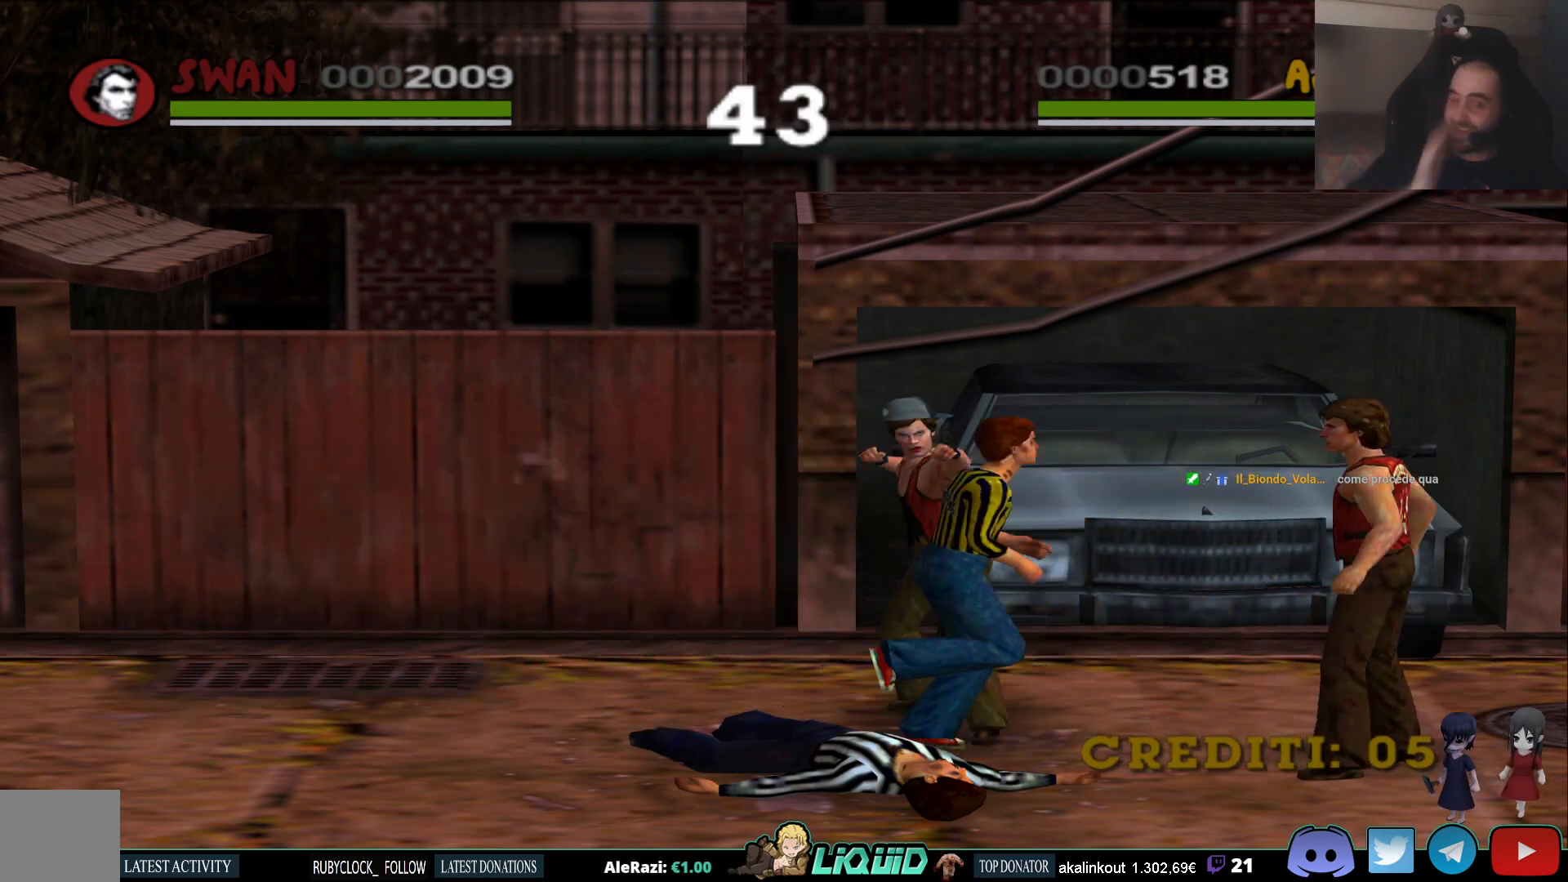
{"buttons": ["SQUARE"], "left_stick": "left", "right_stick": "center", "events": [[150, "left_stick", "down-left"], [467, "SQUARE", "down"], [467, "left_stick", "left"]]}
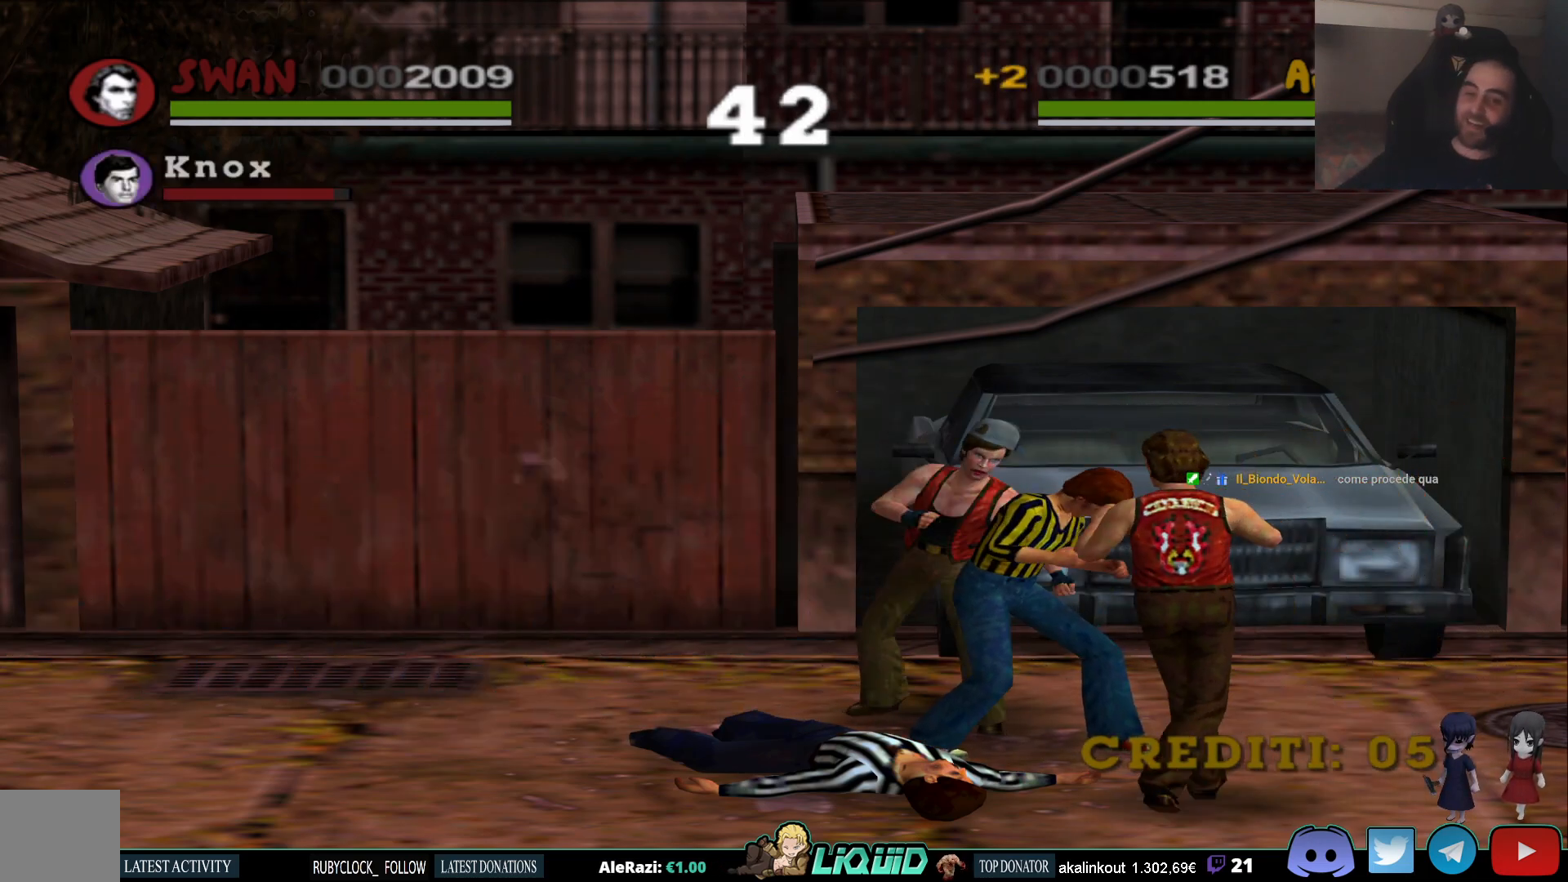
{"buttons": ["SQUARE"], "left_stick": "up-right", "right_stick": "center", "events": [[17, "left_stick", "up-left"], [83, "SQUARE", "up"], [133, "SQUARE", "down"], [200, "left_stick", "up-right"], [233, "SQUARE", "up"], [283, "SQUARE", "down"], [400, "SQUARE", "up"], [450, "SQUARE", "down"]]}
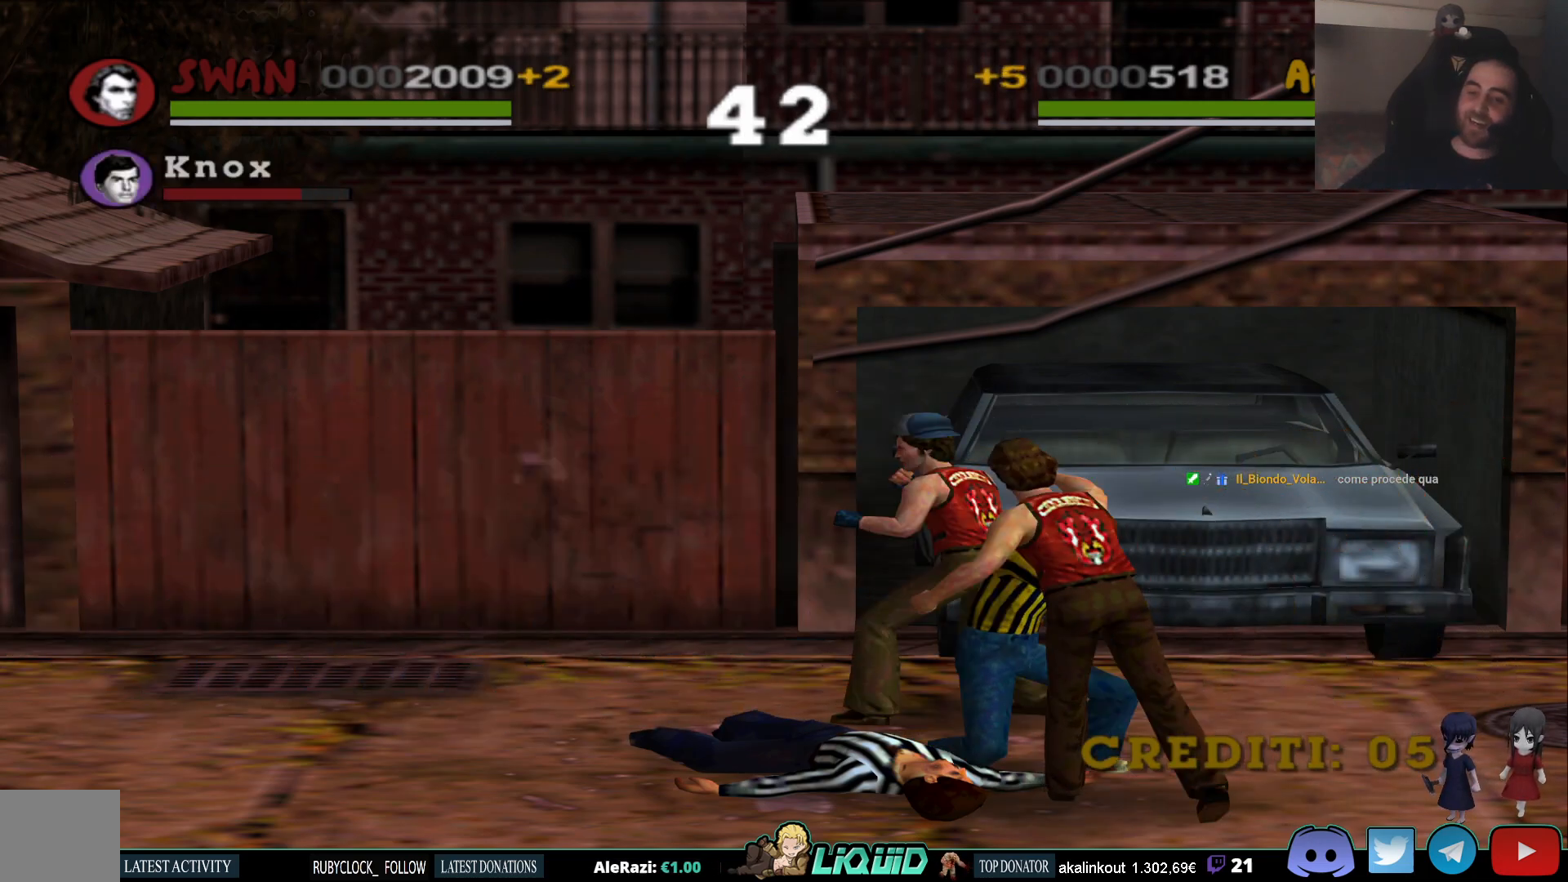
{"buttons": [], "left_stick": "center", "right_stick": "center", "events": [[17, "left_stick", "center"], [50, "SQUARE", "up"], [100, "SQUARE", "down"], [117, "left_stick", "right"], [167, "SQUARE", "up"], [367, "left_stick", "center"]]}
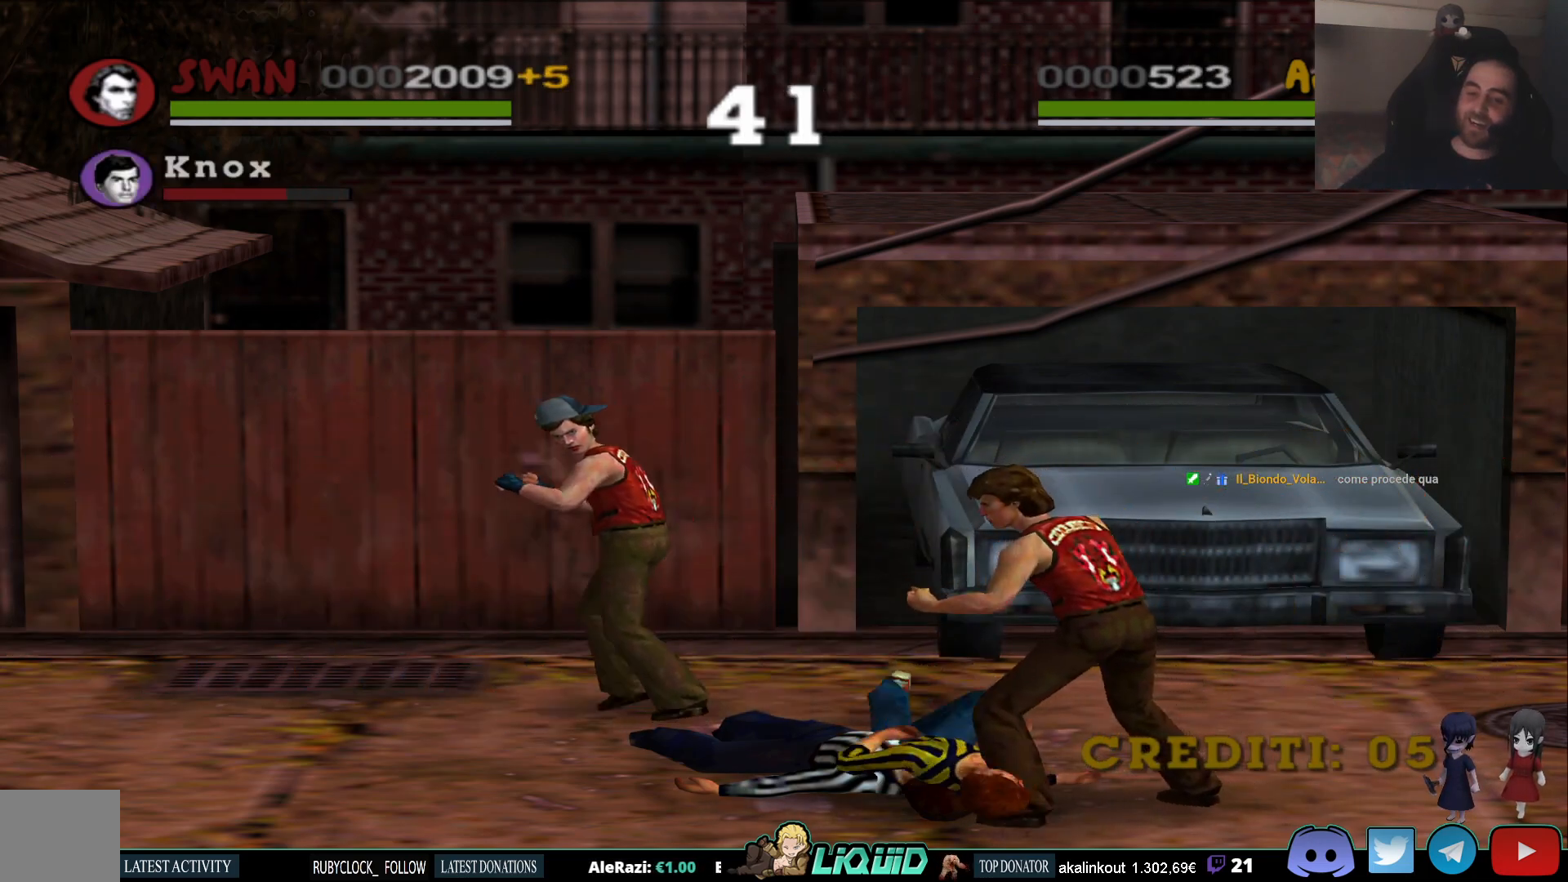
{"buttons": ["CIRCLE"], "left_stick": "center", "right_stick": "center", "events": [[483, "CIRCLE", "down"]]}
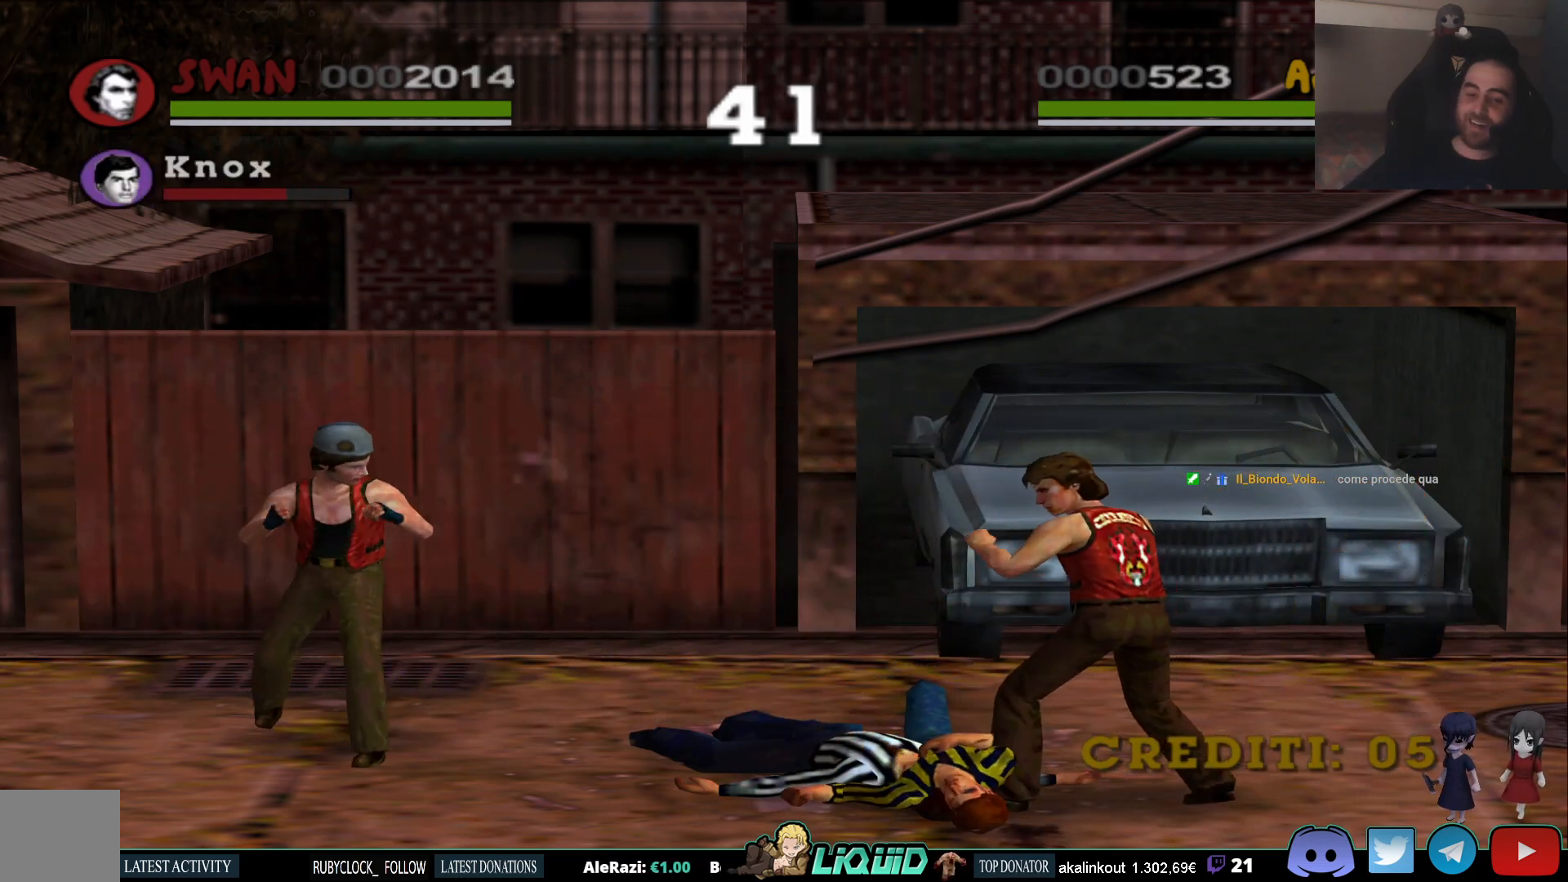
{"buttons": [], "left_stick": "center", "right_stick": "center", "events": [[100, "CIRCLE", "up"], [167, "CIRCLE", "down"], [267, "CIRCLE", "up"]]}
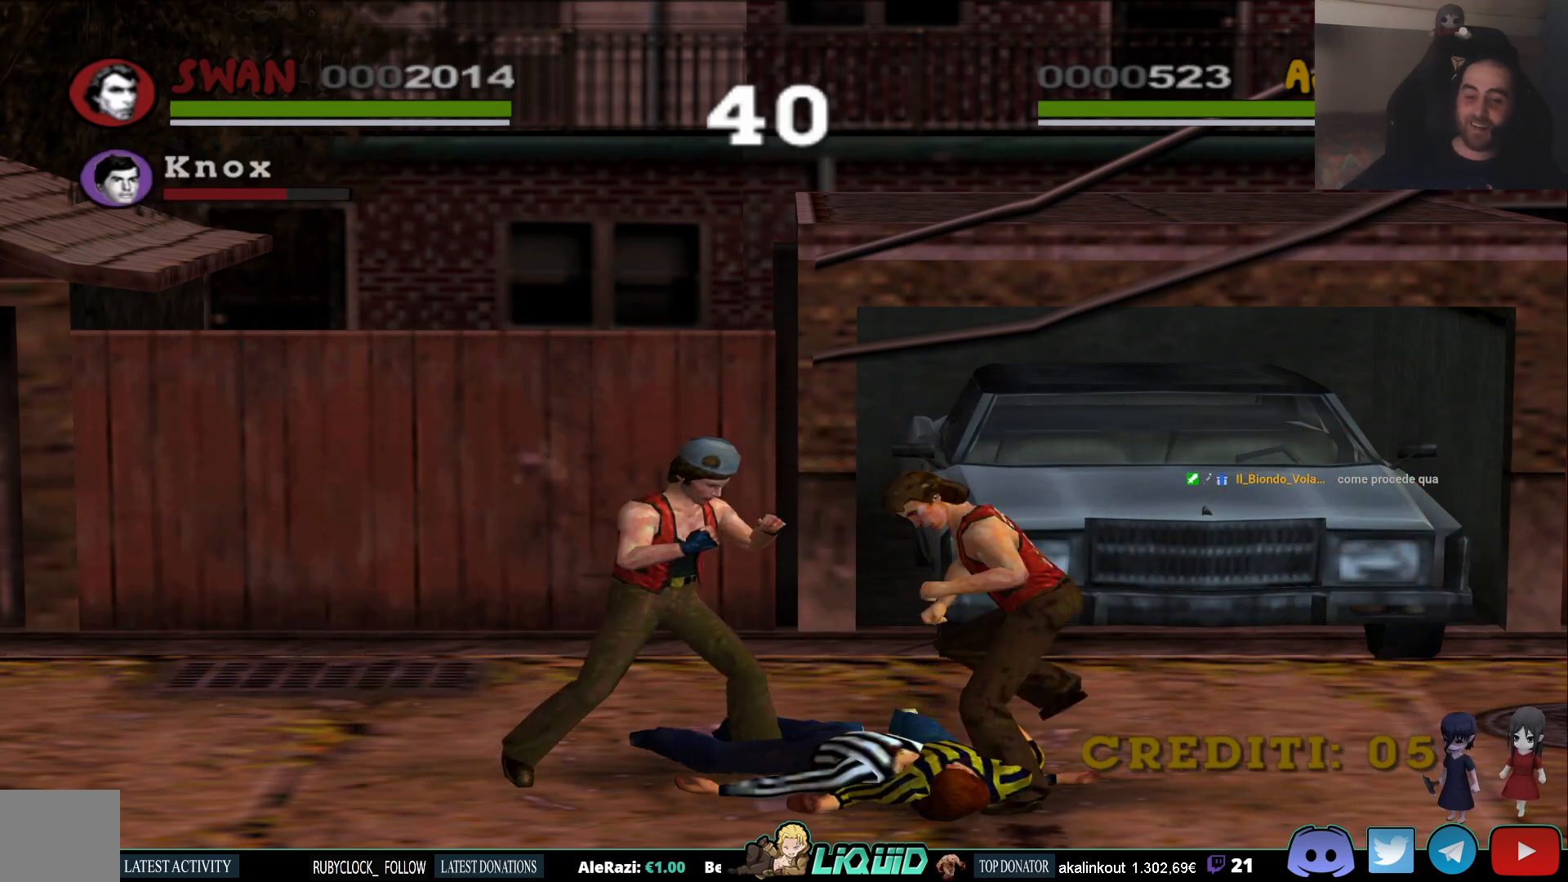
{"buttons": [], "left_stick": "center", "right_stick": "center", "events": [[33, "SQUARE", "down"], [150, "SQUARE", "up"]]}
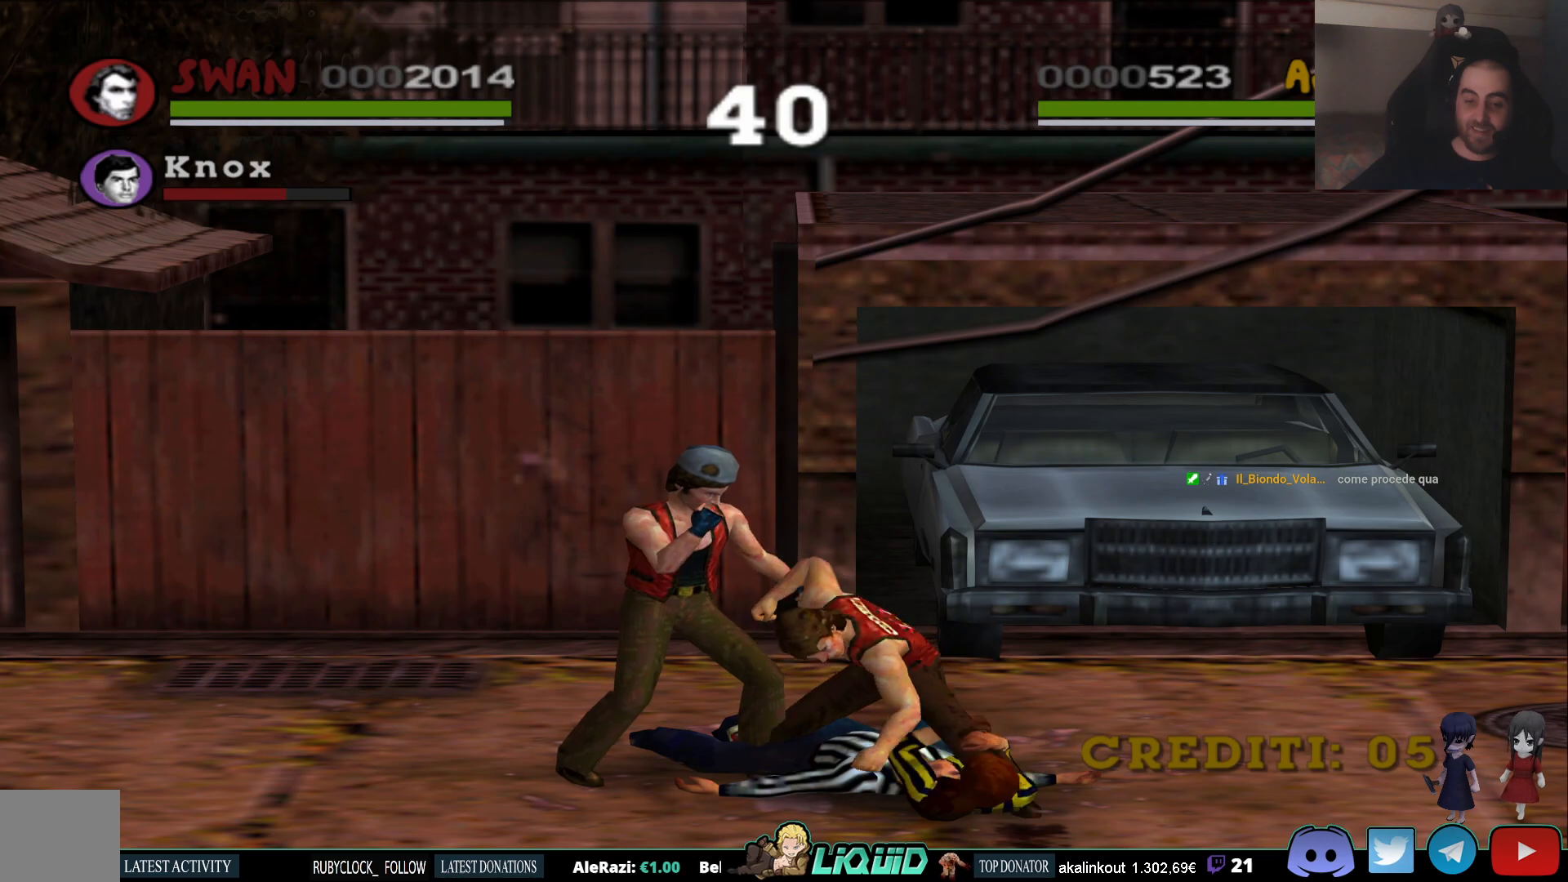
{"buttons": ["SQUARE"], "left_stick": "center", "right_stick": "center", "events": [[33, "SQUARE", "down"], [150, "SQUARE", "up"], [200, "SQUARE", "down"], [283, "SQUARE", "up"], [350, "SQUARE", "down"], [450, "SQUARE", "up"], [500, "SQUARE", "down"]]}
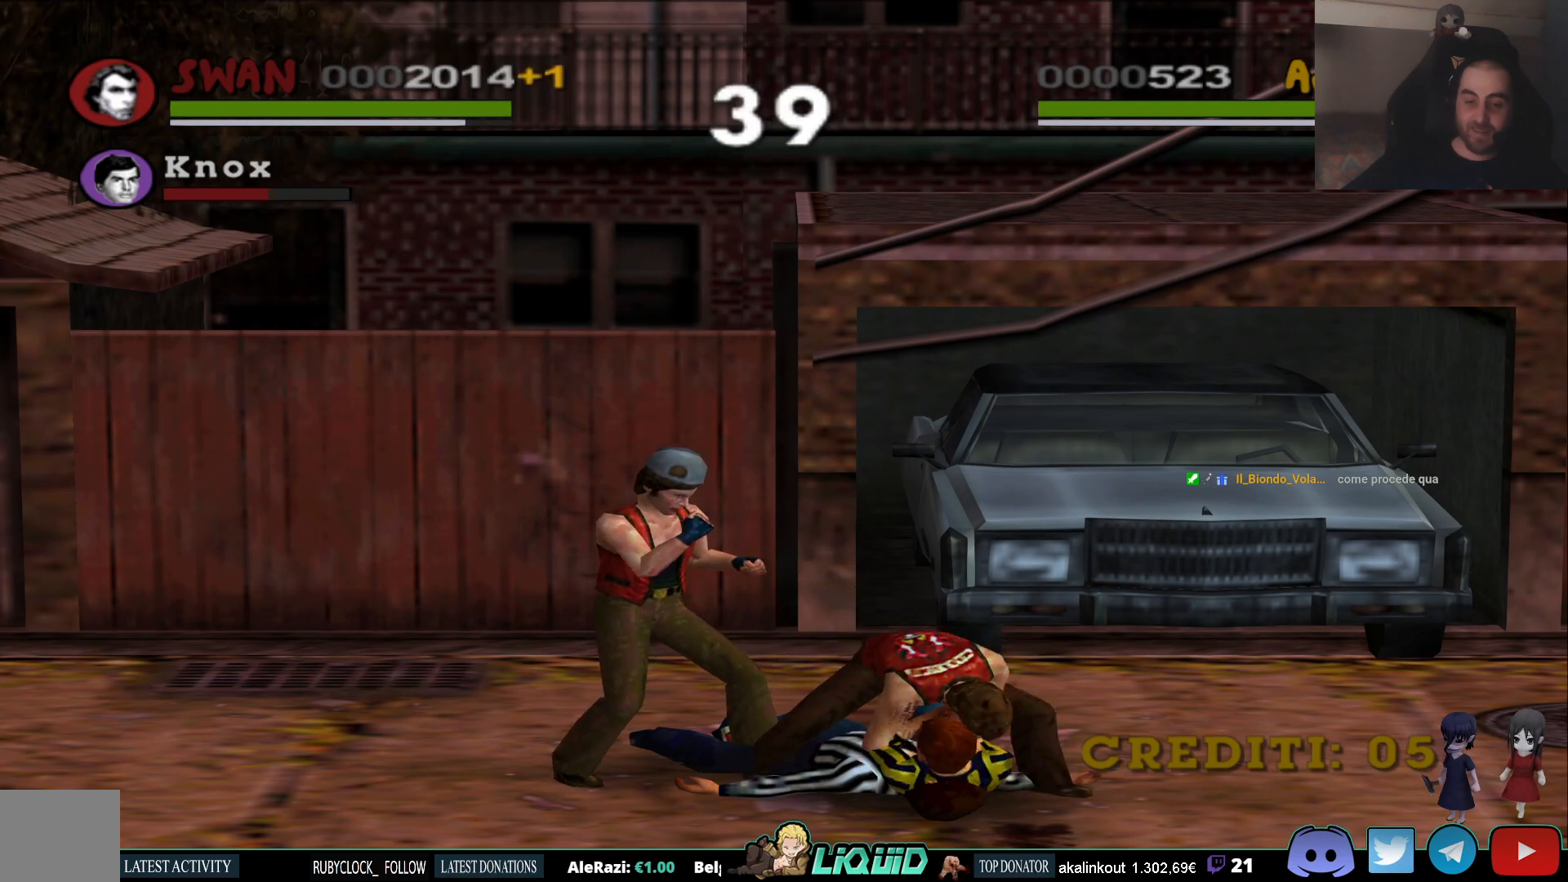
{"buttons": ["SQUARE"], "left_stick": "center", "right_stick": "center", "events": [[117, "SQUARE", "up"], [167, "SQUARE", "down"], [267, "SQUARE", "up"], [333, "SQUARE", "down"], [433, "SQUARE", "up"], [500, "SQUARE", "down"]]}